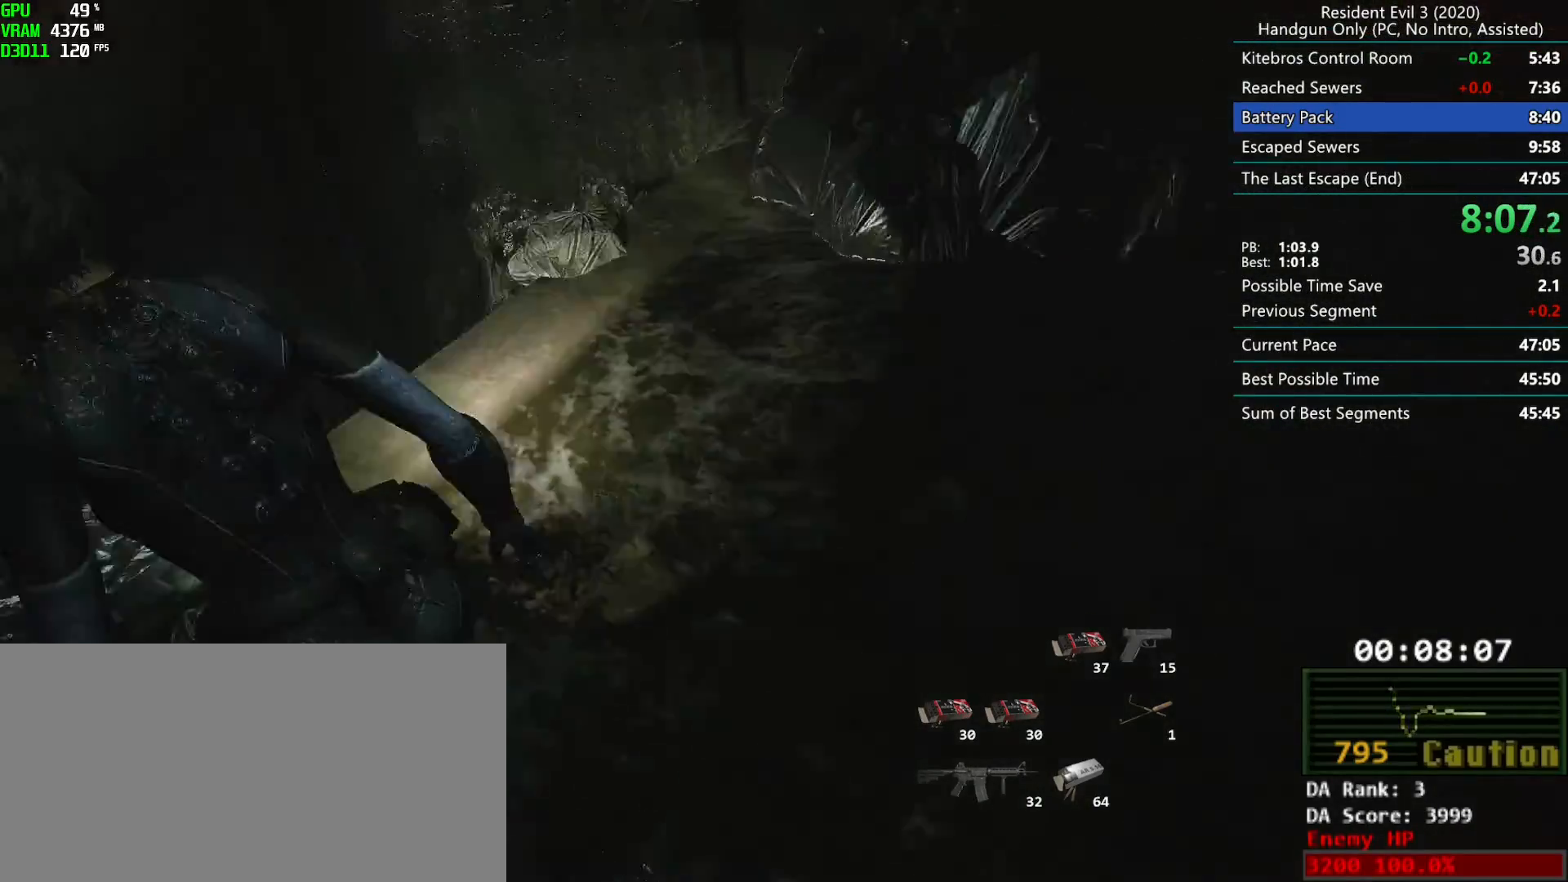
Gameplay with keyboard and mouse; each line is a JSON object with the keys and mouse buttons held at the frame after it. "events" lists presses ("down") and releases ("up") of "alt", "d", "f", "g", "h", "r", "s", "t", "w", "mouse_left", "mouse_wheel", "mouse_right", "mouse_mb4" and "mouse_mb5" between this image and that frame as [ms after this image, input, new state], when the widget could be followed in between. "mouse_left", "mouse_wheel", "mouse_right", "mouse_mb4", "mouse_mb5" = the "left", "wheel", "right", "mb4", "mb5" buttons of the "mouse" list. No other keys are recorded. "wheel" means that the mouse wheel is clicked or scrolled. Mouse movement is not recorded. Not read: e.
{"keys": ["r"], "mouse": [], "events": [[183, "r", "down"], [317, "d", "up"]]}
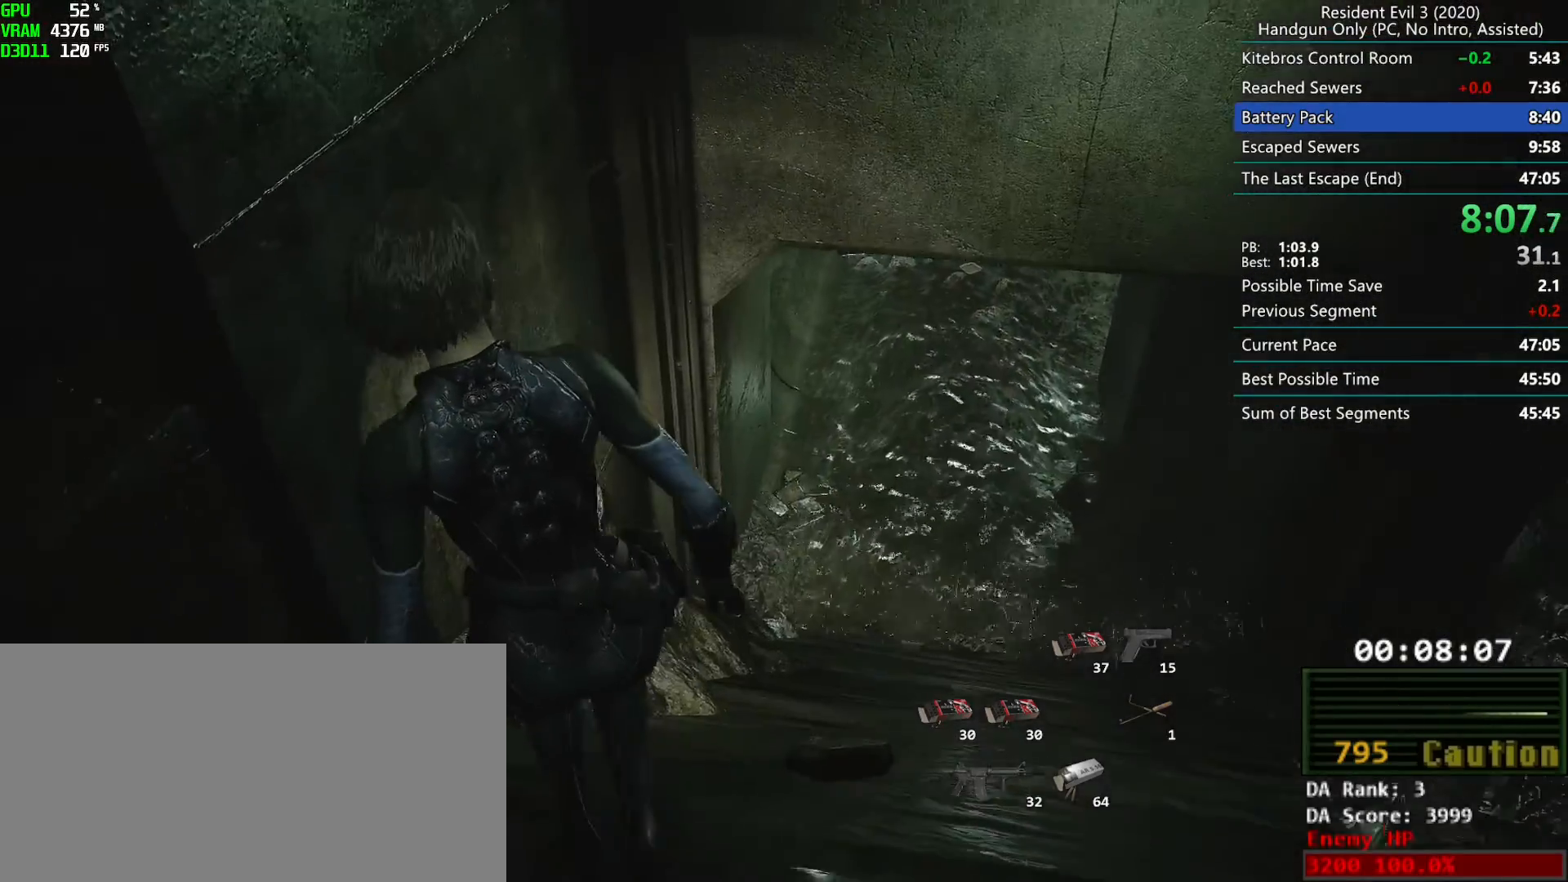
{"keys": ["r"], "mouse": [], "events": []}
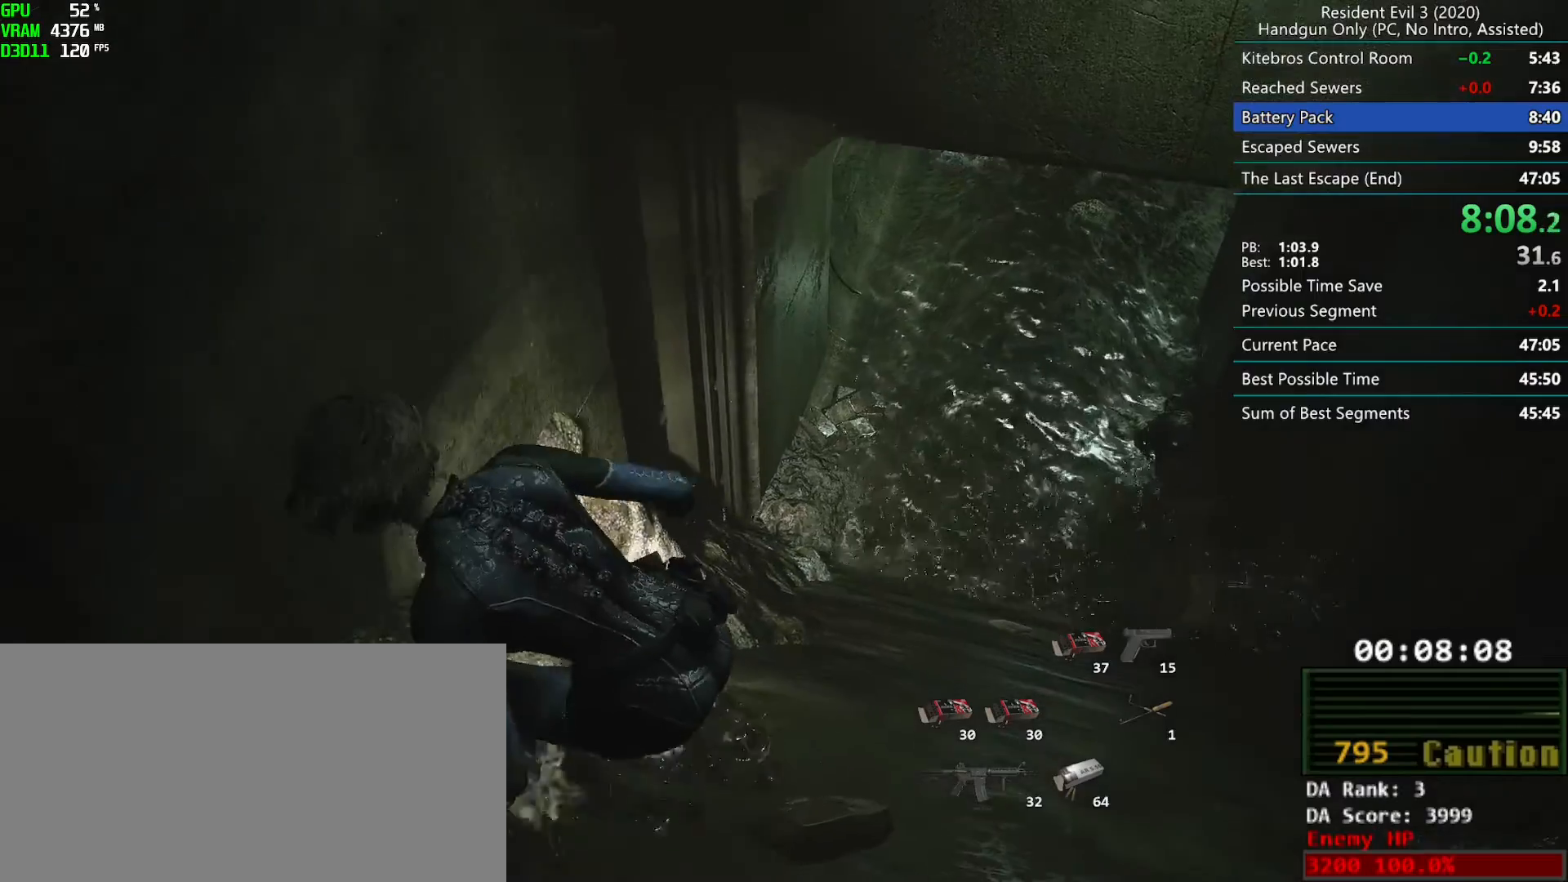
{"keys": ["r"], "mouse": [], "events": []}
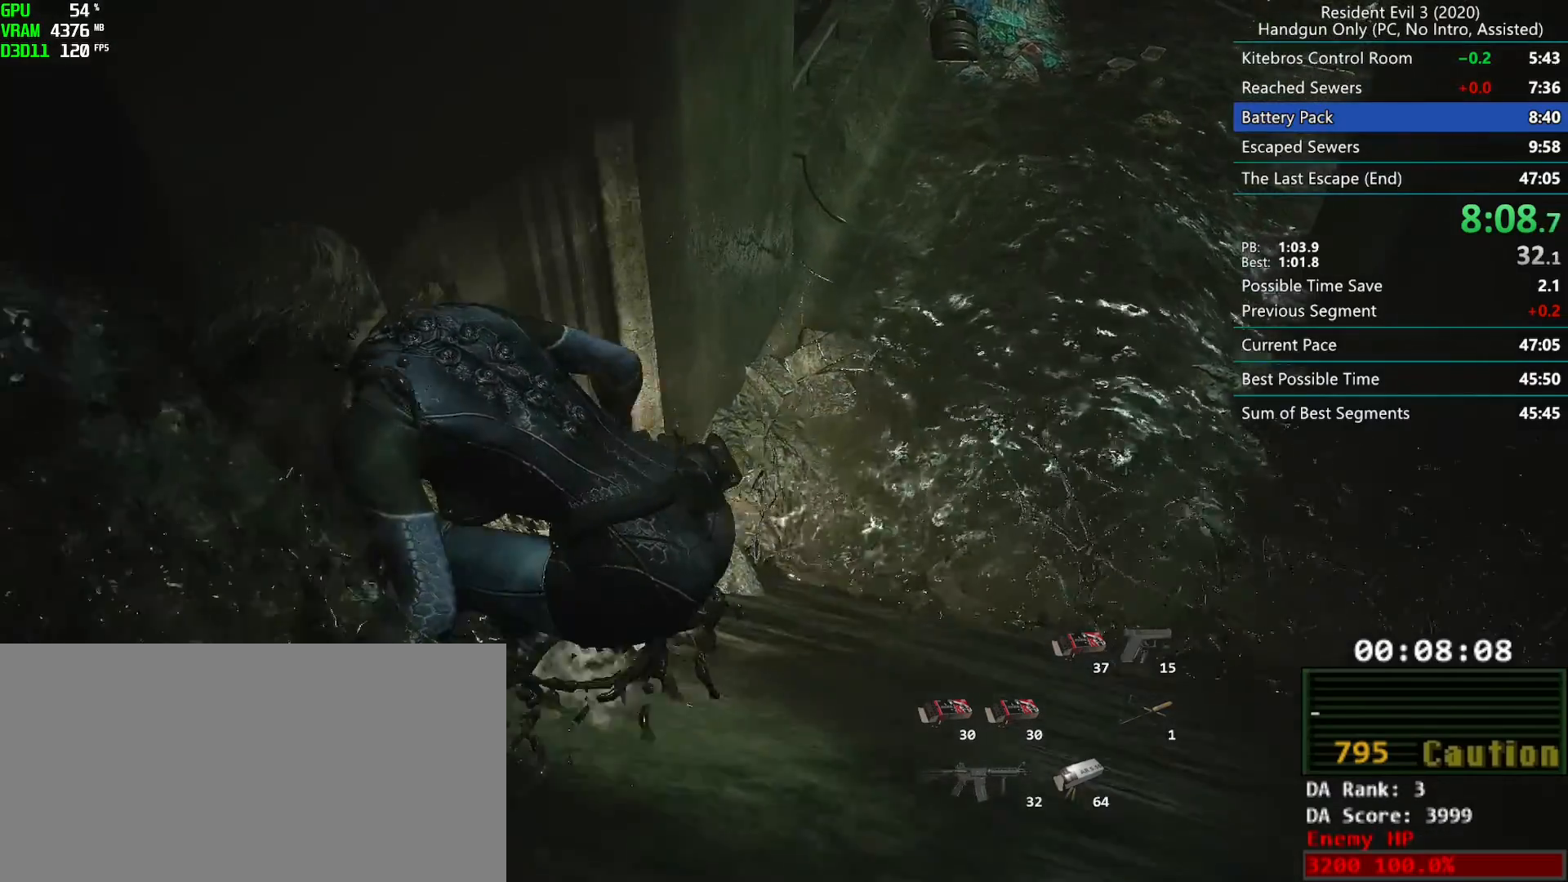
{"keys": ["r"], "mouse": [], "events": []}
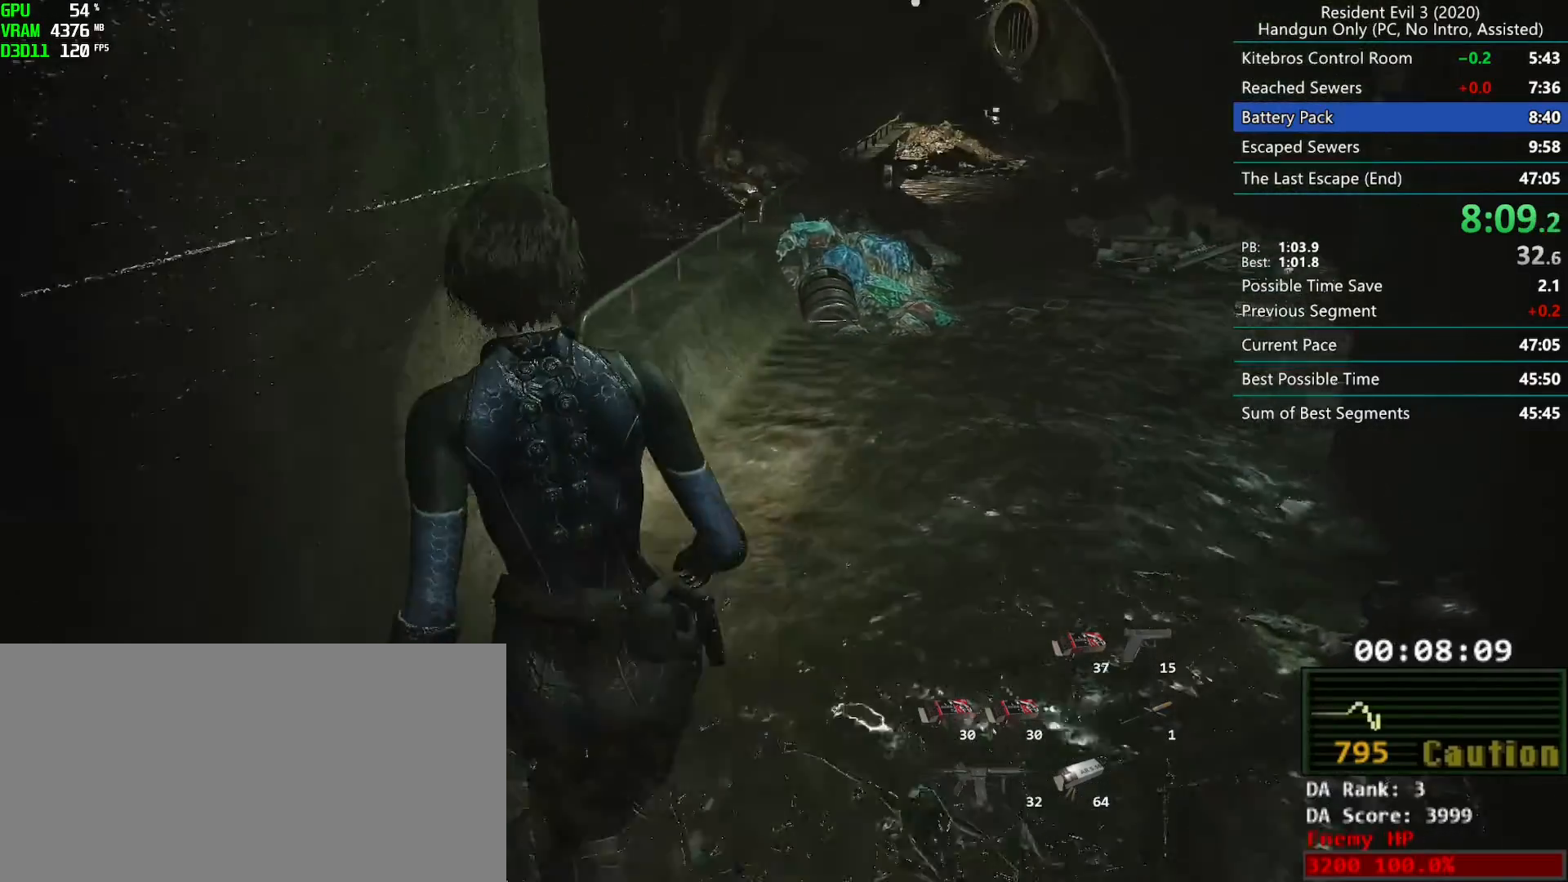
{"keys": ["r"], "mouse": ["mb4"], "events": [[367, "mouse_mb4", "down"]]}
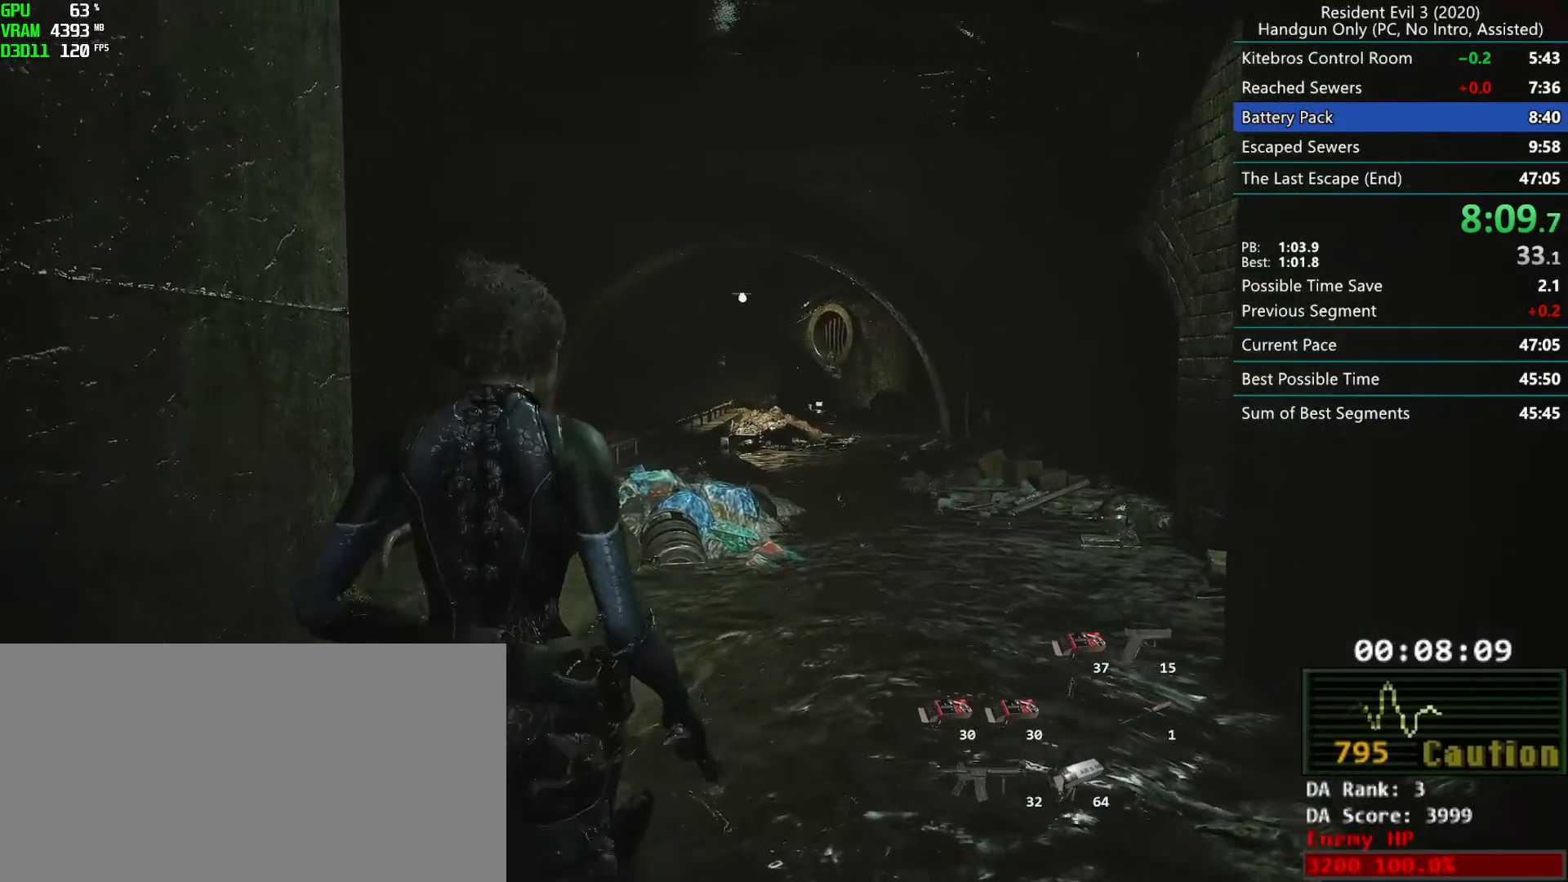
{"keys": ["r"], "mouse": [], "events": [[83, "mouse_mb4", "up"]]}
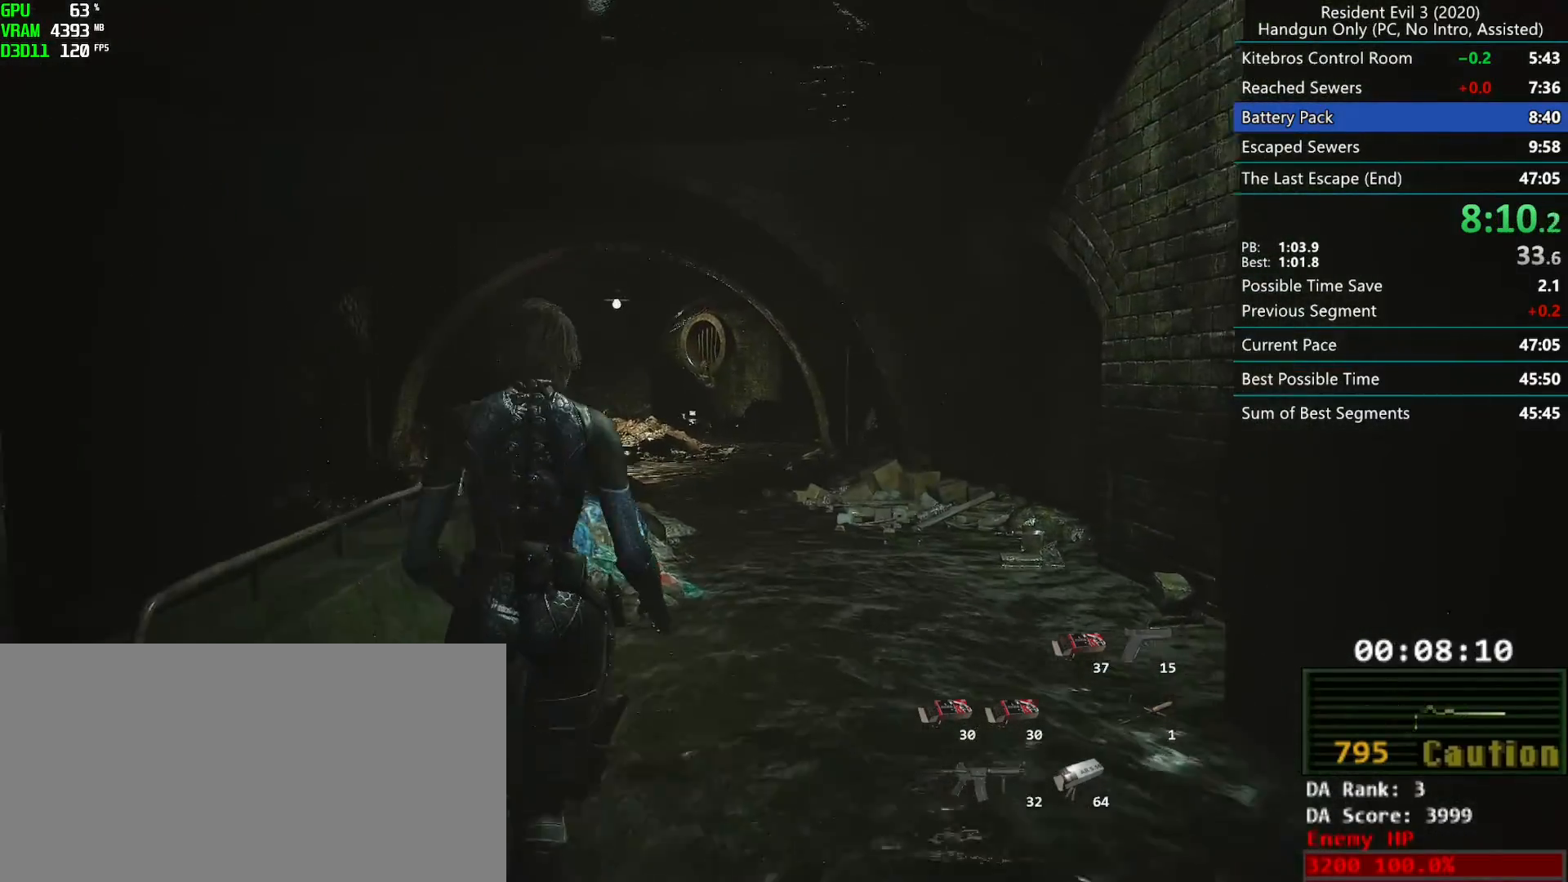
{"keys": ["r"], "mouse": [], "events": []}
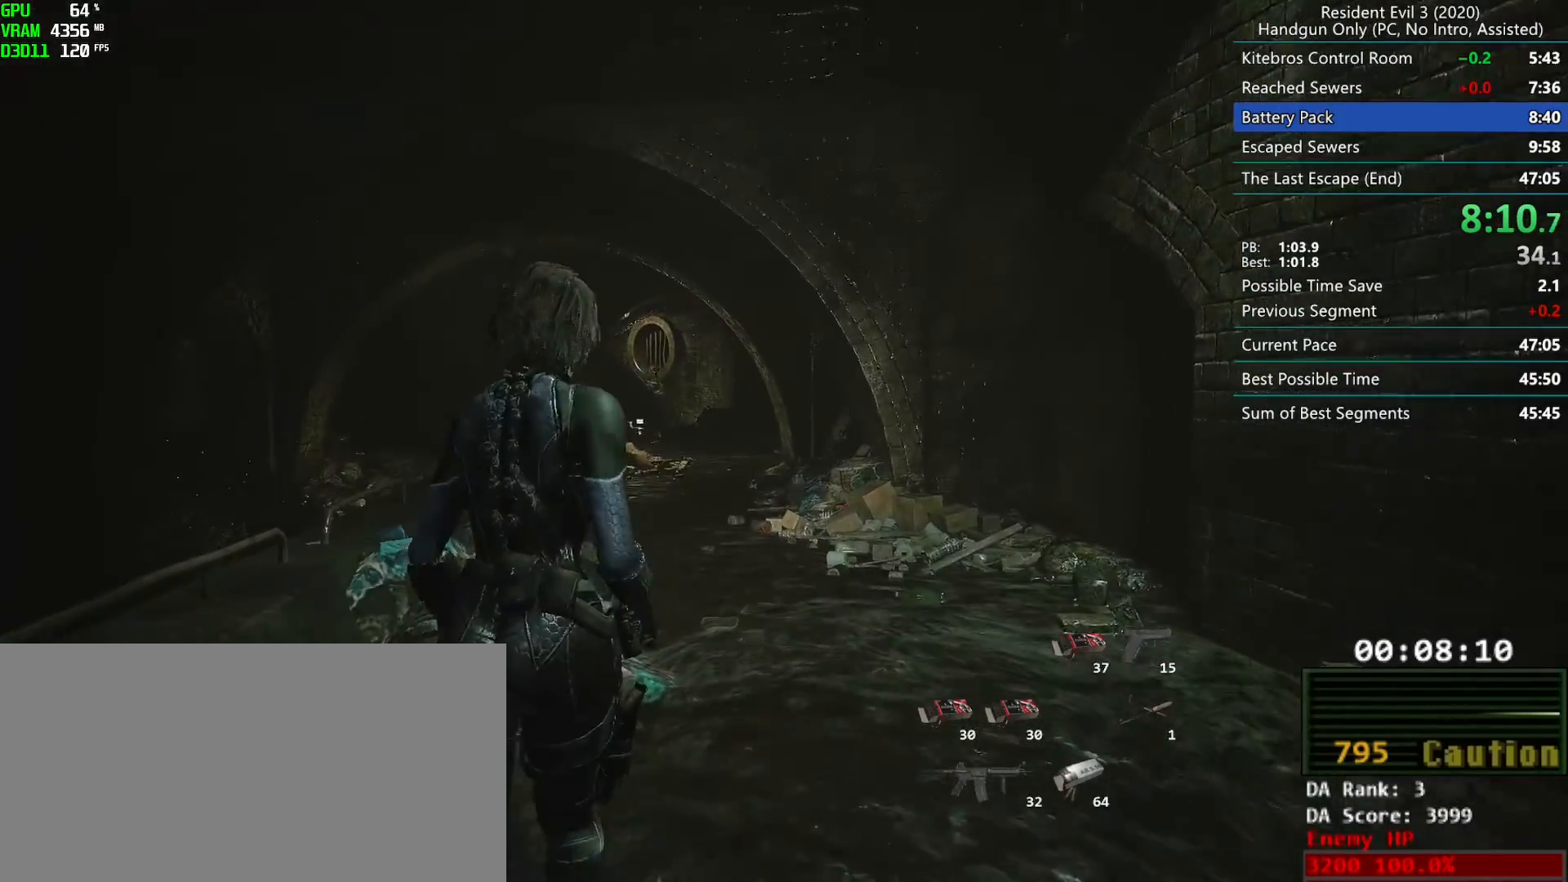
{"keys": ["r"], "mouse": [], "events": []}
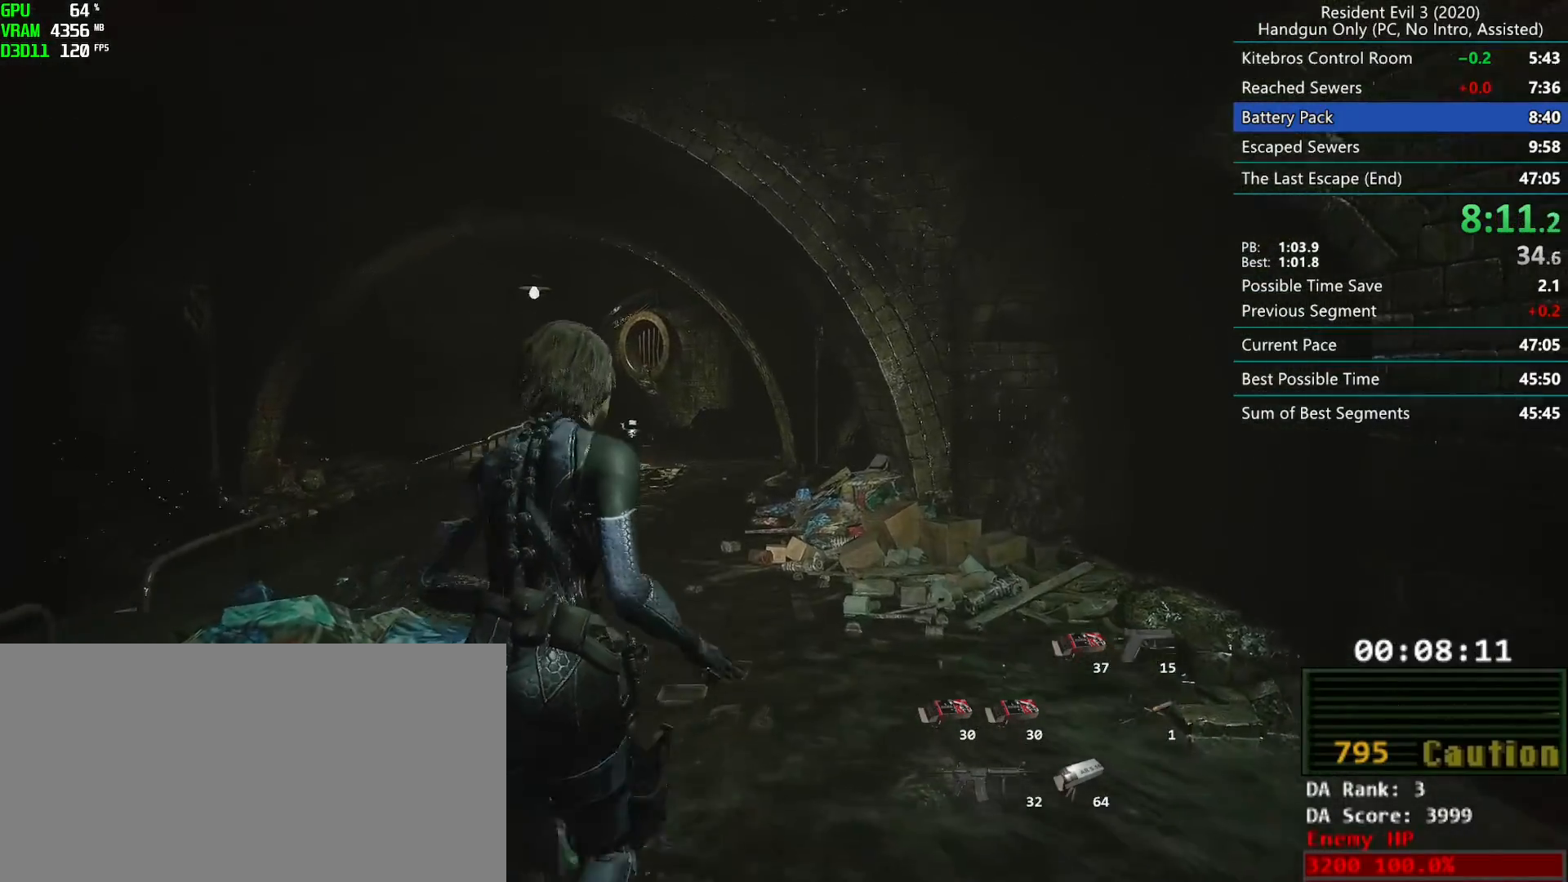
{"keys": ["r"], "mouse": [], "events": []}
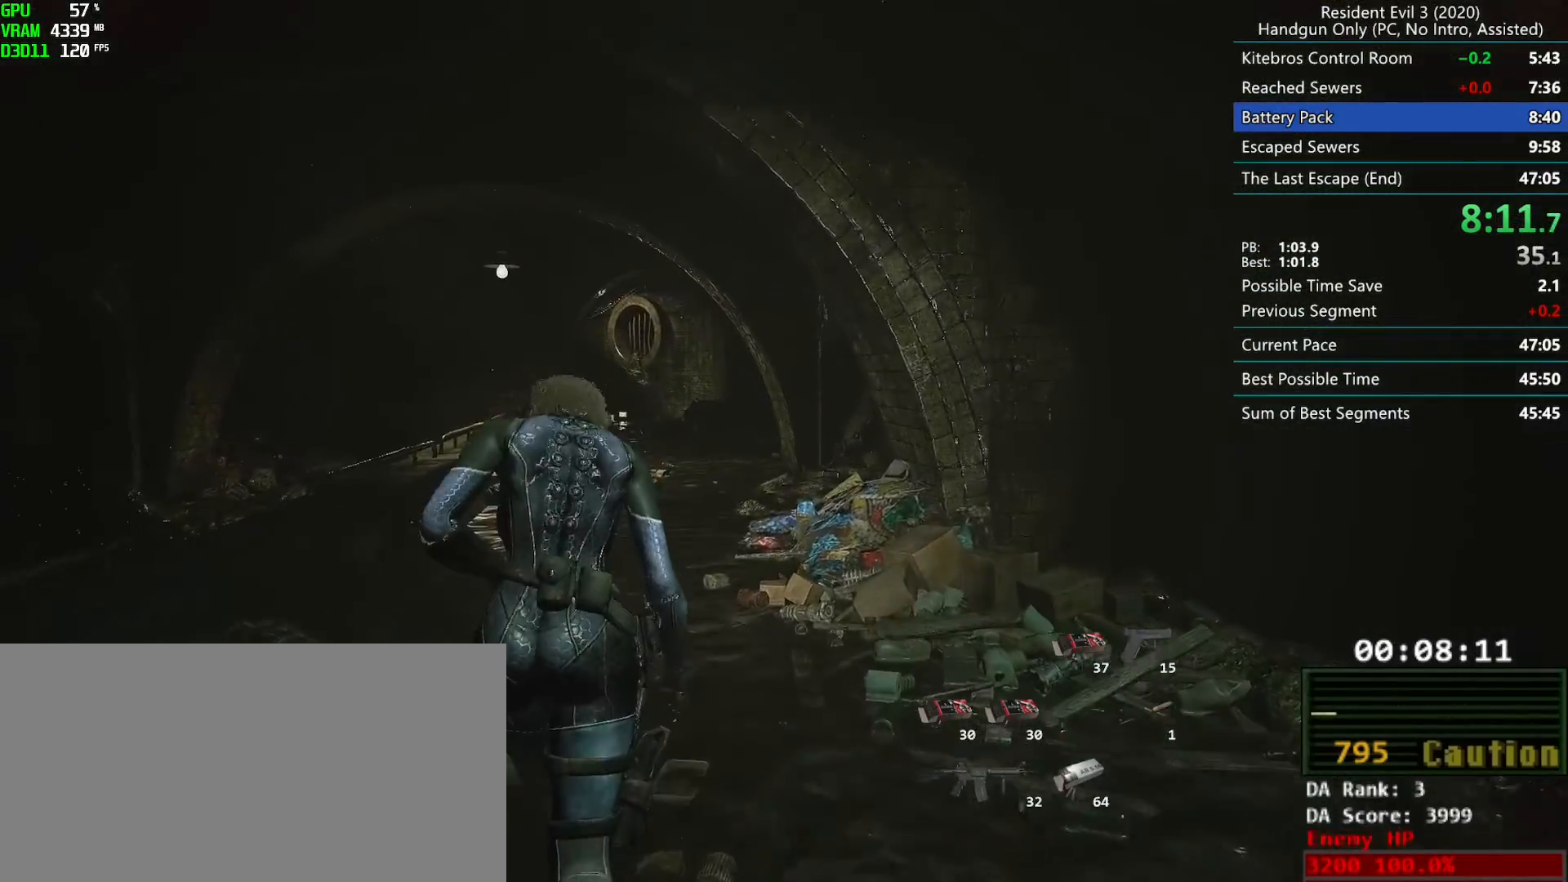
{"keys": ["r"], "mouse": [], "events": []}
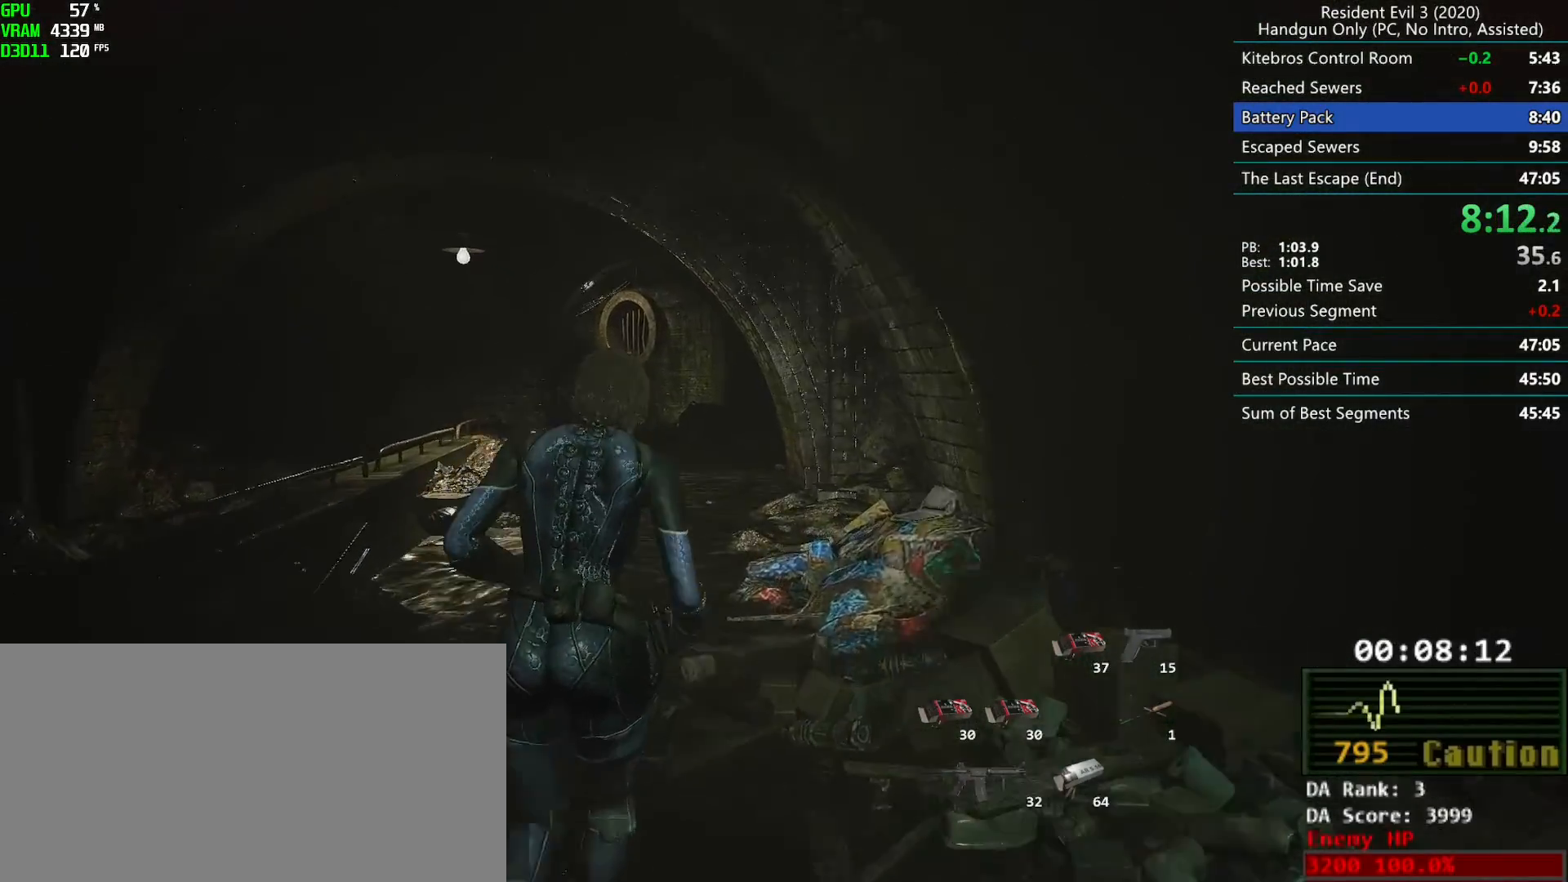
{"keys": ["r"], "mouse": [], "events": []}
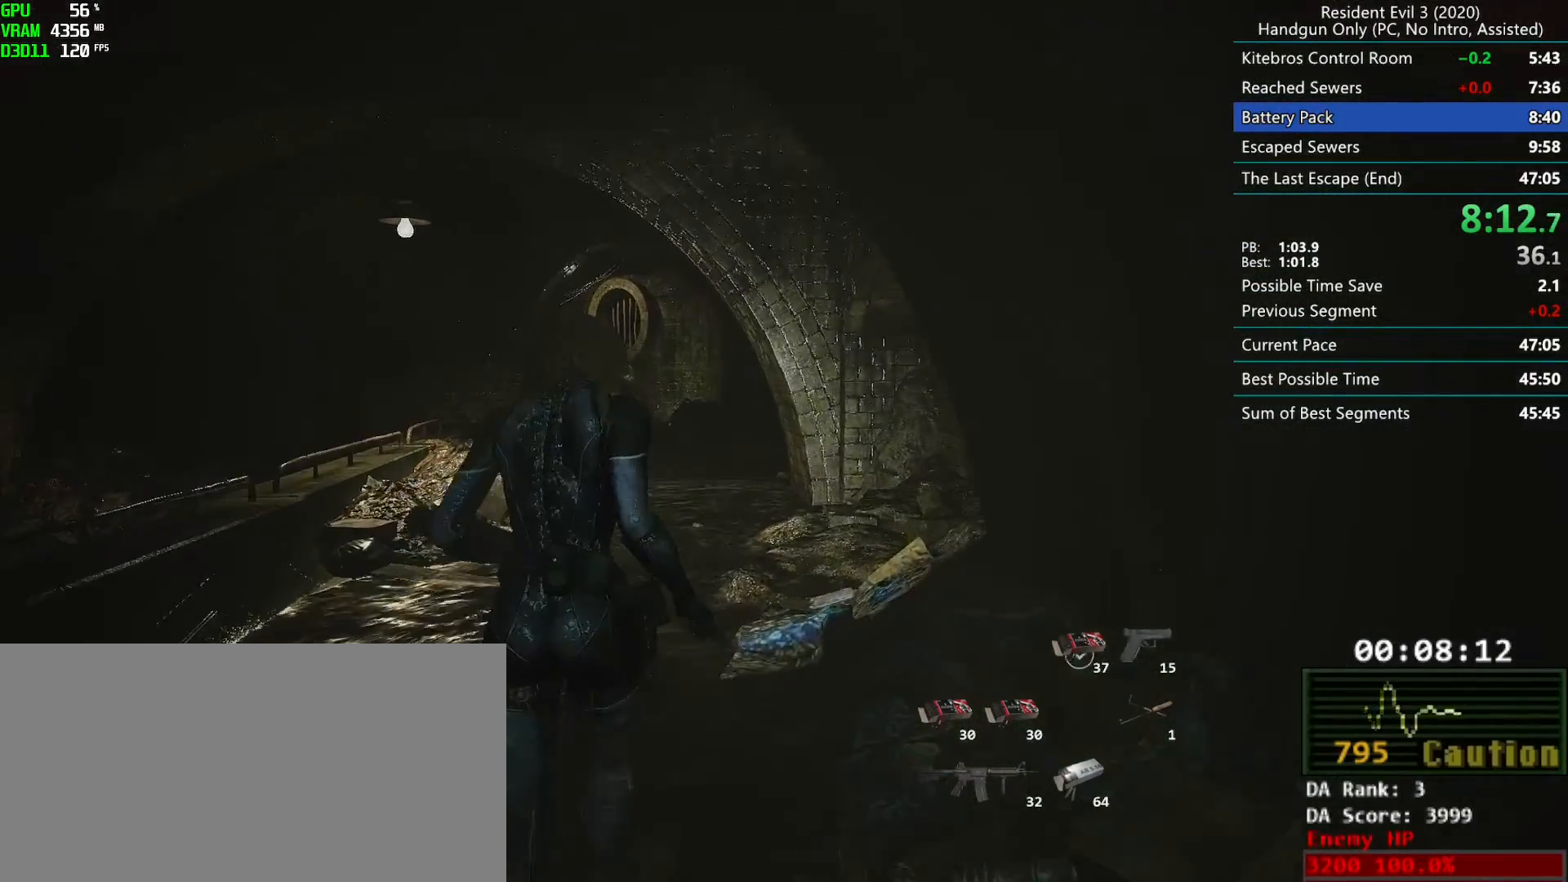
{"keys": ["r"], "mouse": [], "events": []}
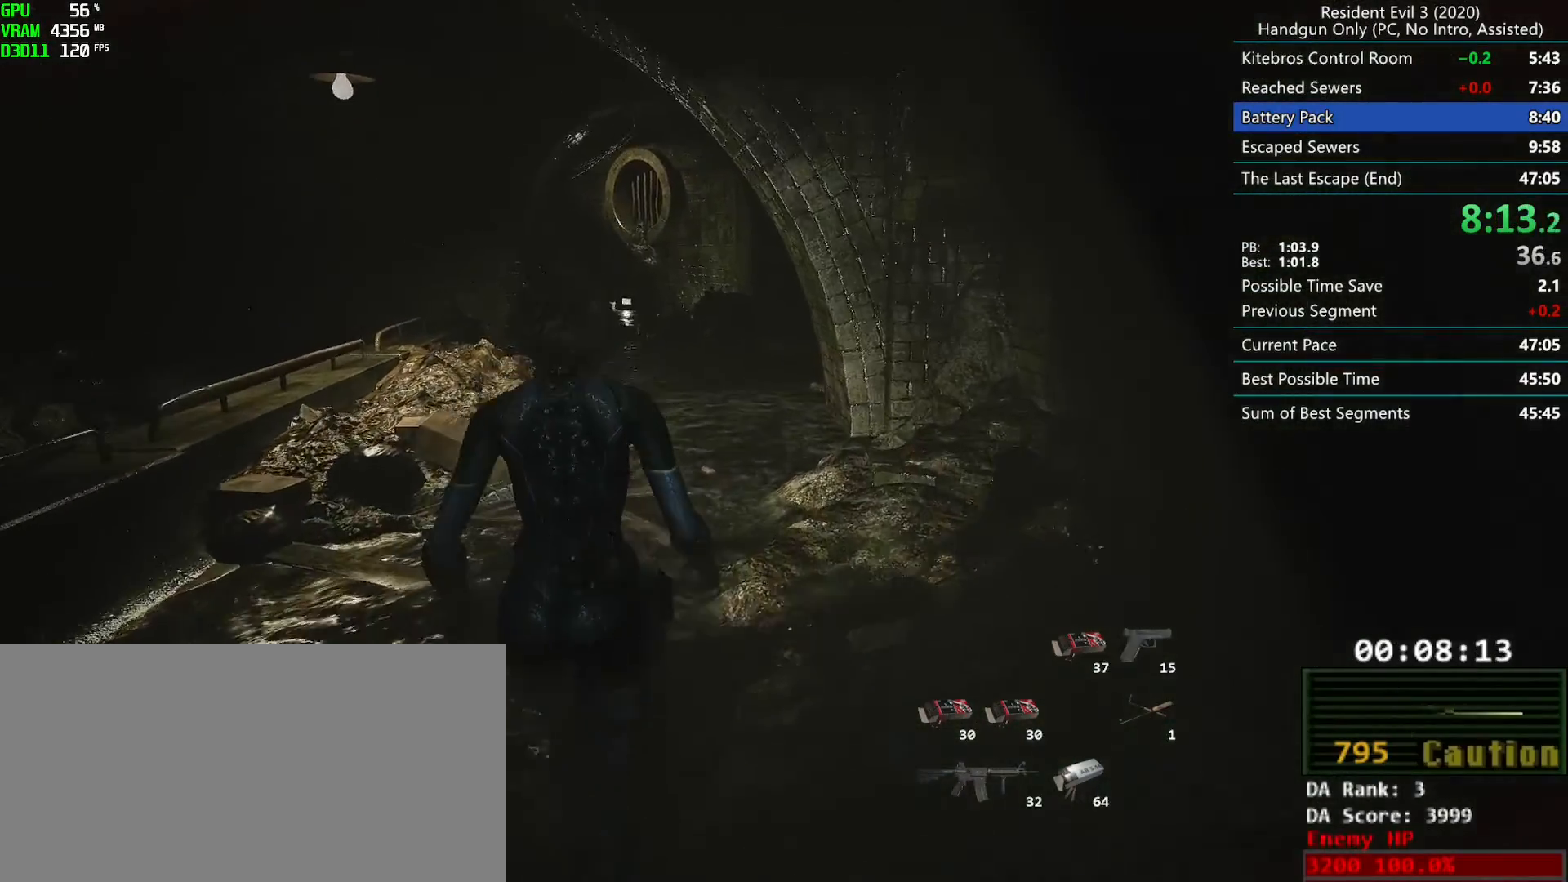
{"keys": ["r"], "mouse": [], "events": []}
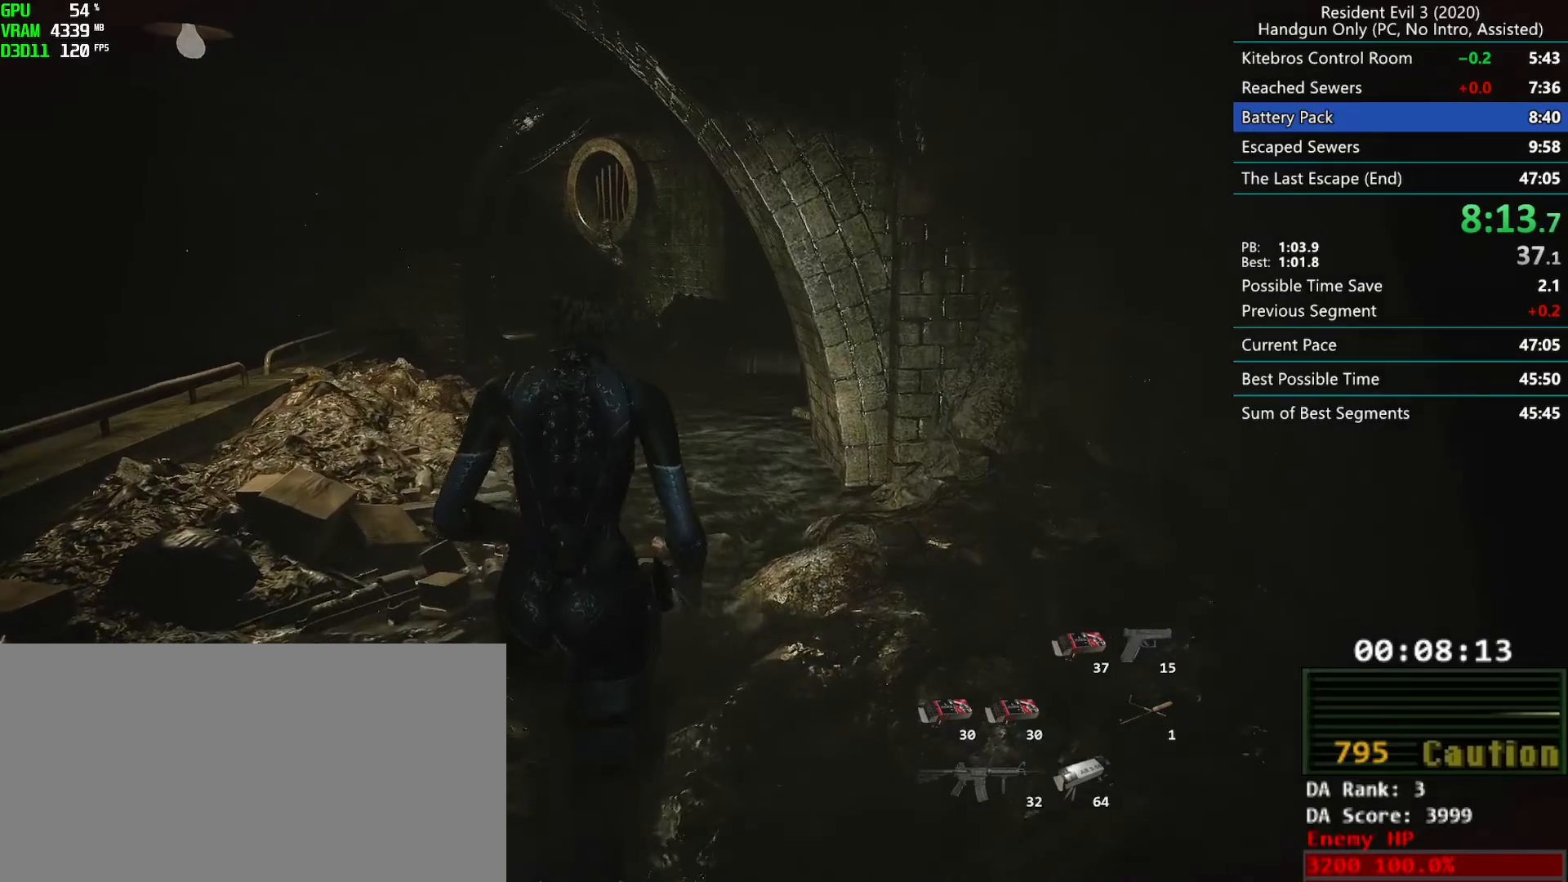
{"keys": ["r"], "mouse": [], "events": []}
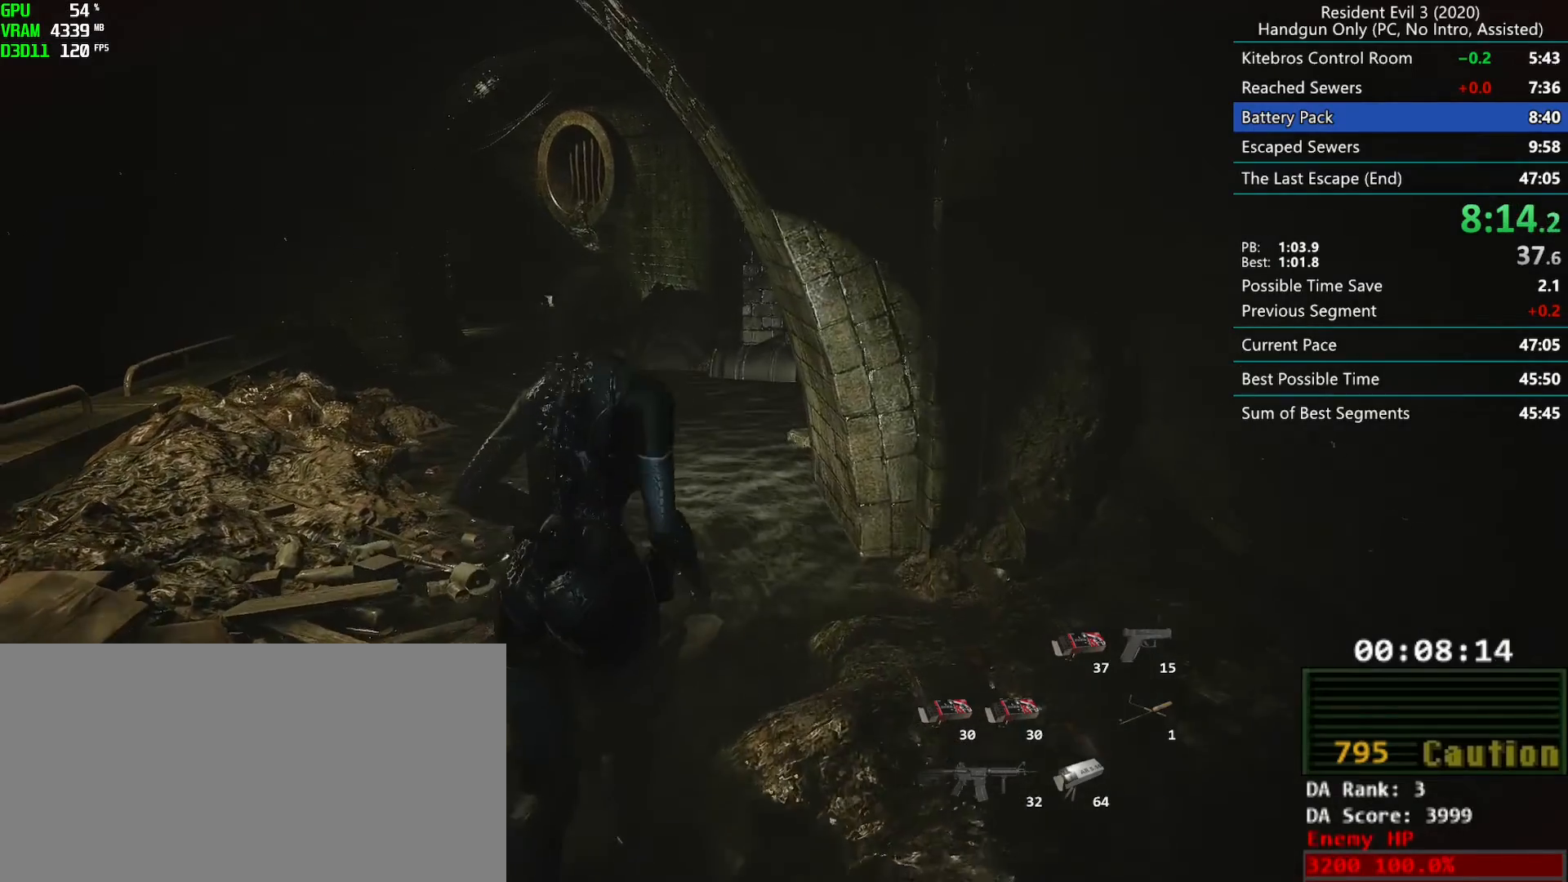
{"keys": ["r"], "mouse": [], "events": []}
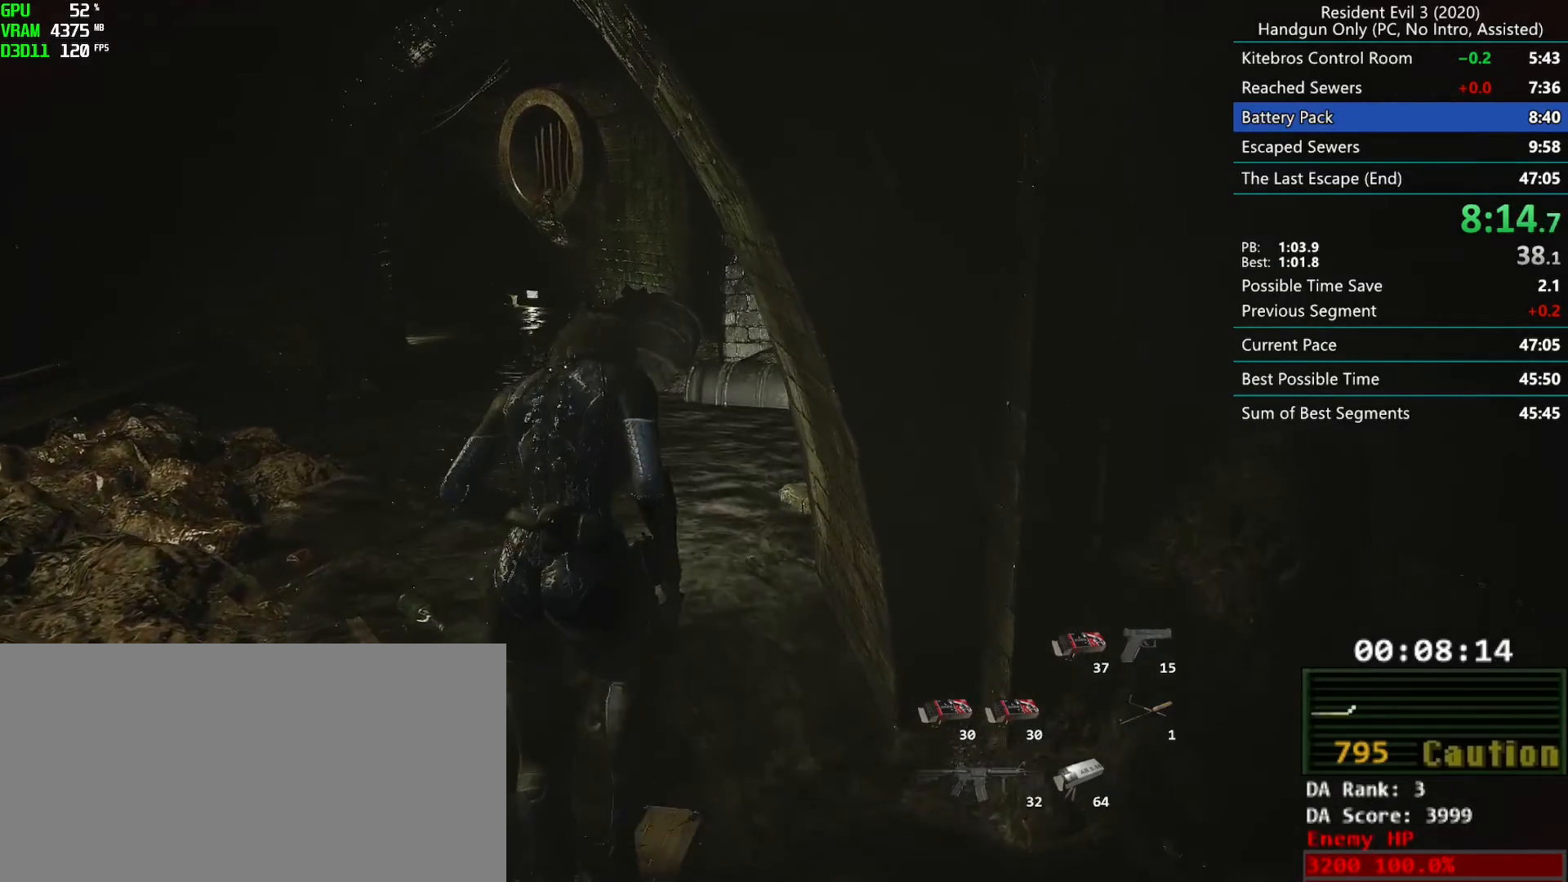
{"keys": ["r"], "mouse": [], "events": []}
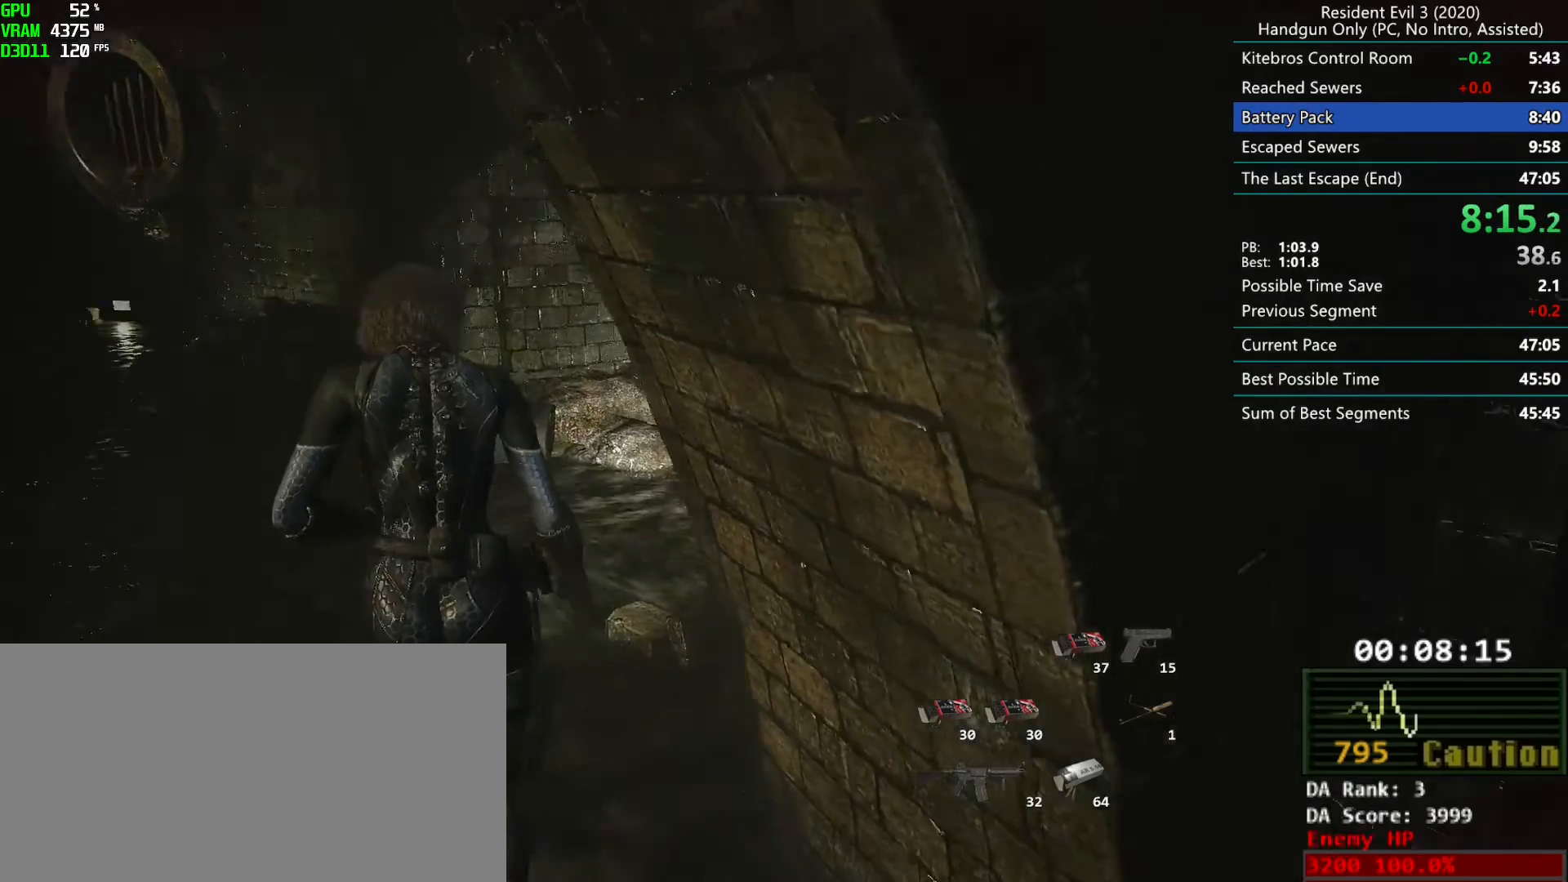
{"keys": ["r"], "mouse": [], "events": []}
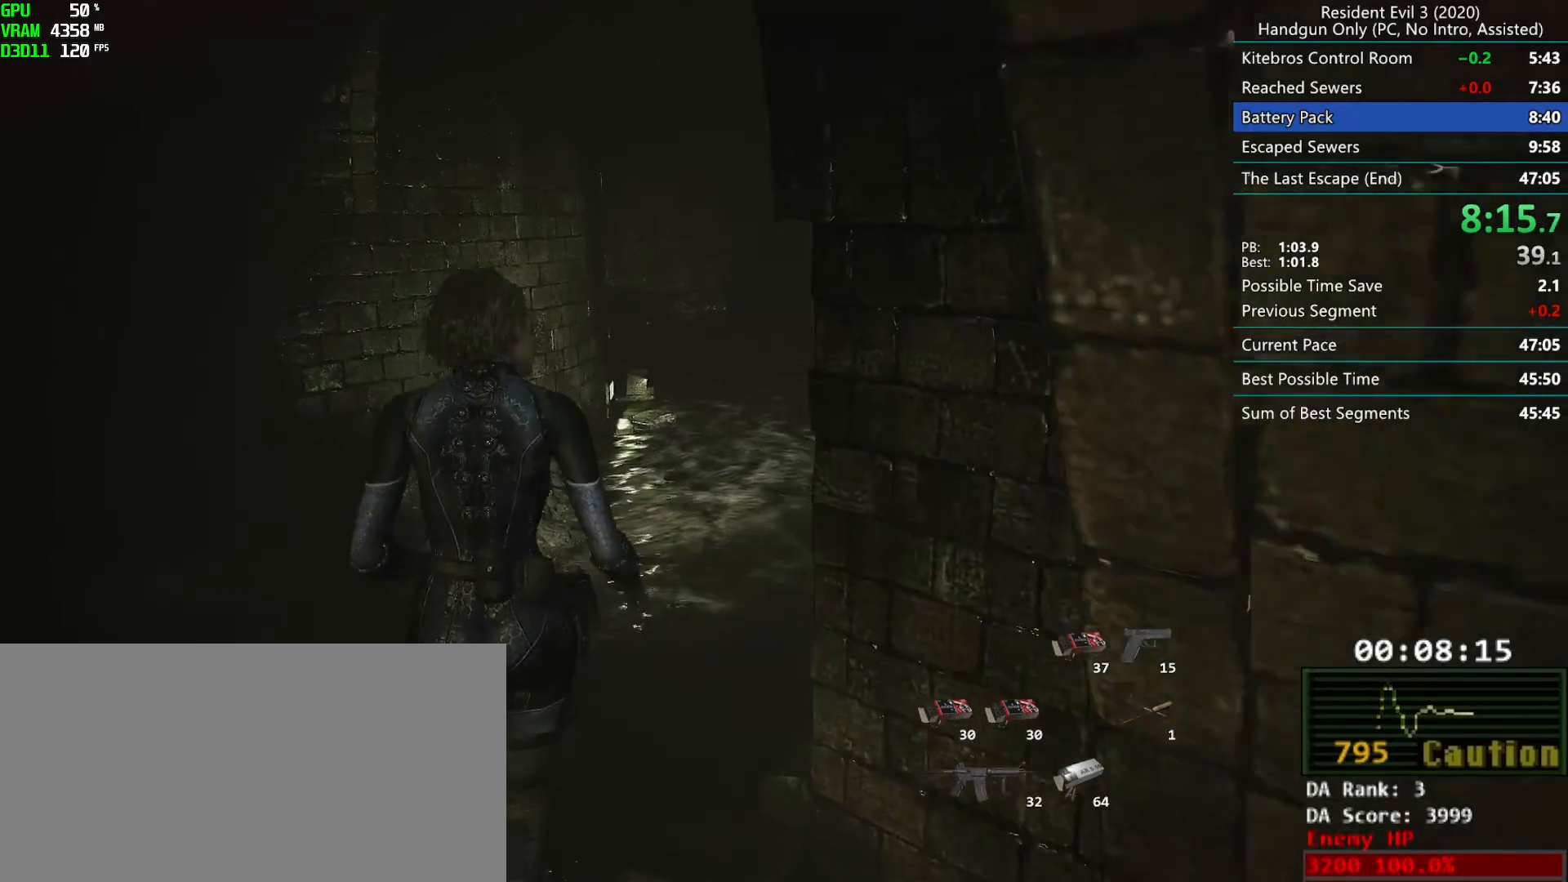
{"keys": ["r"], "mouse": [], "events": []}
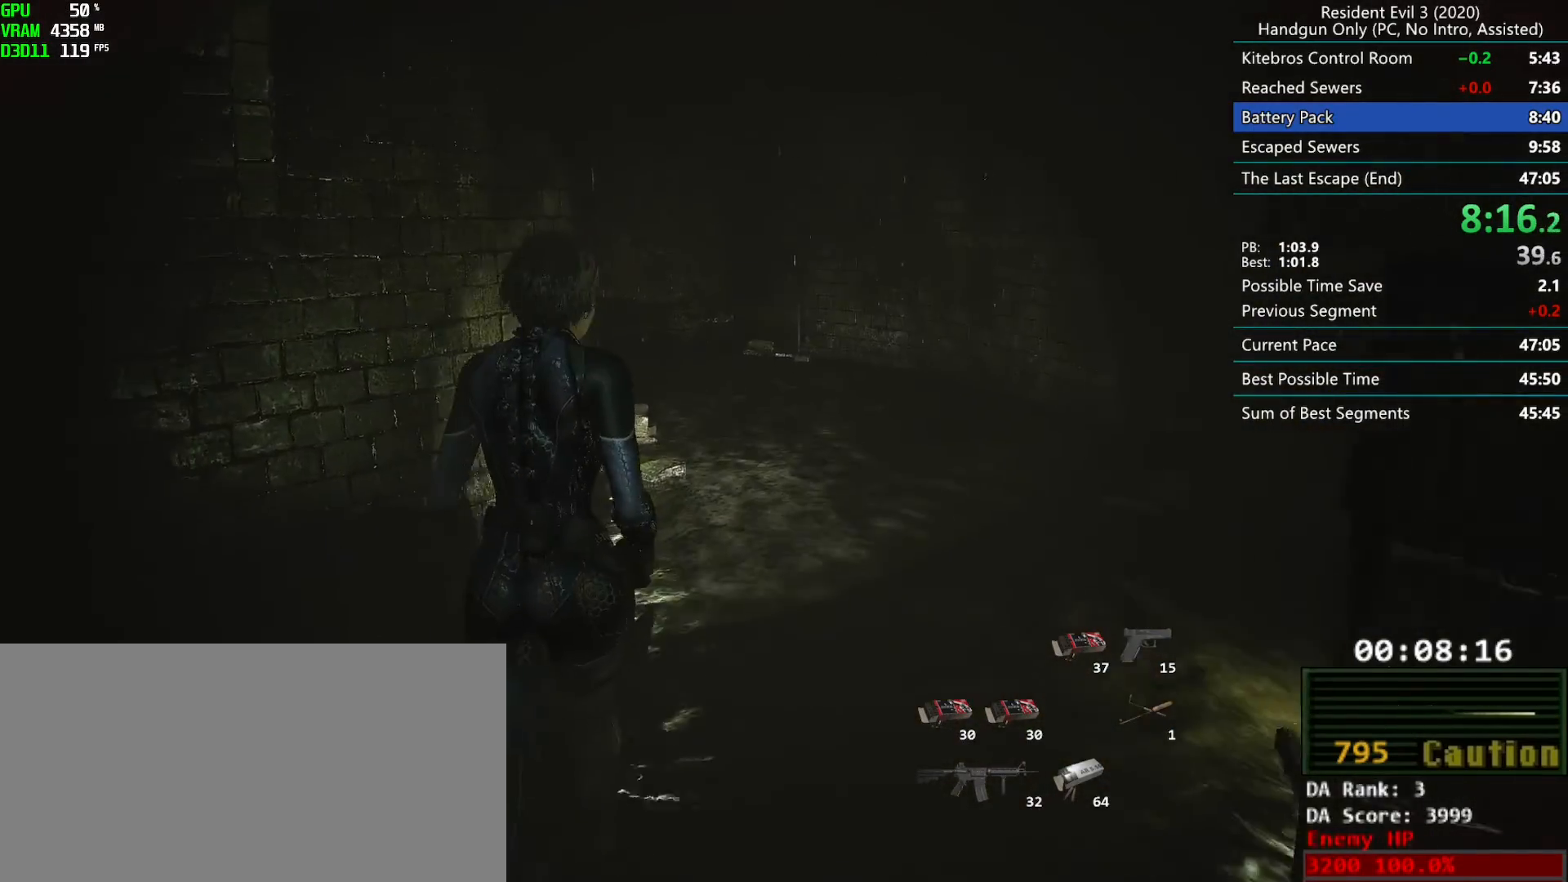
{"keys": ["r"], "mouse": [], "events": []}
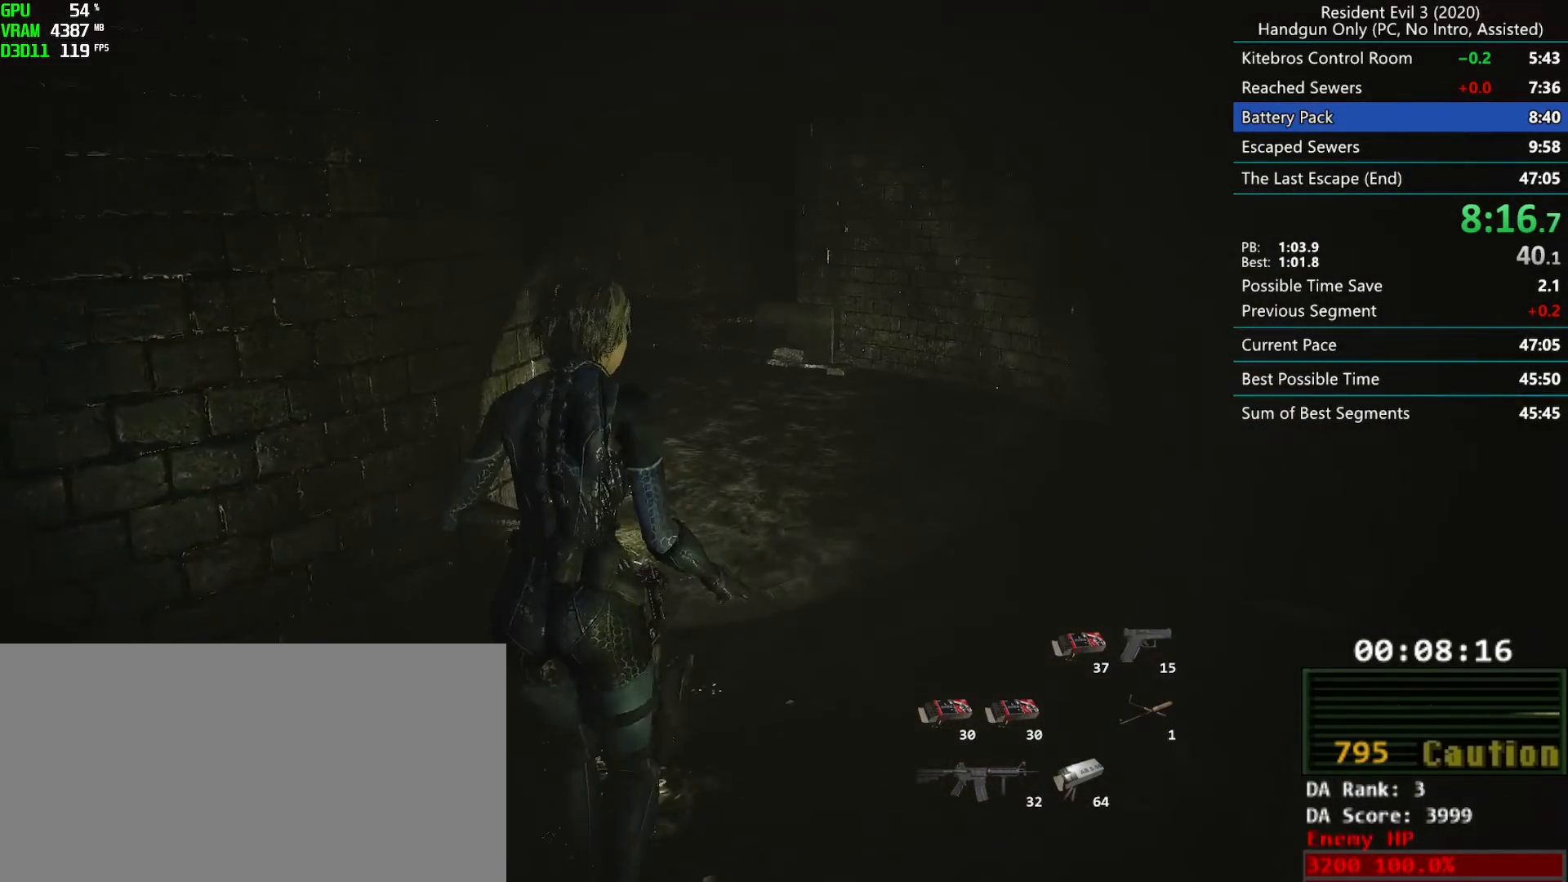
{"keys": ["r"], "mouse": [], "events": []}
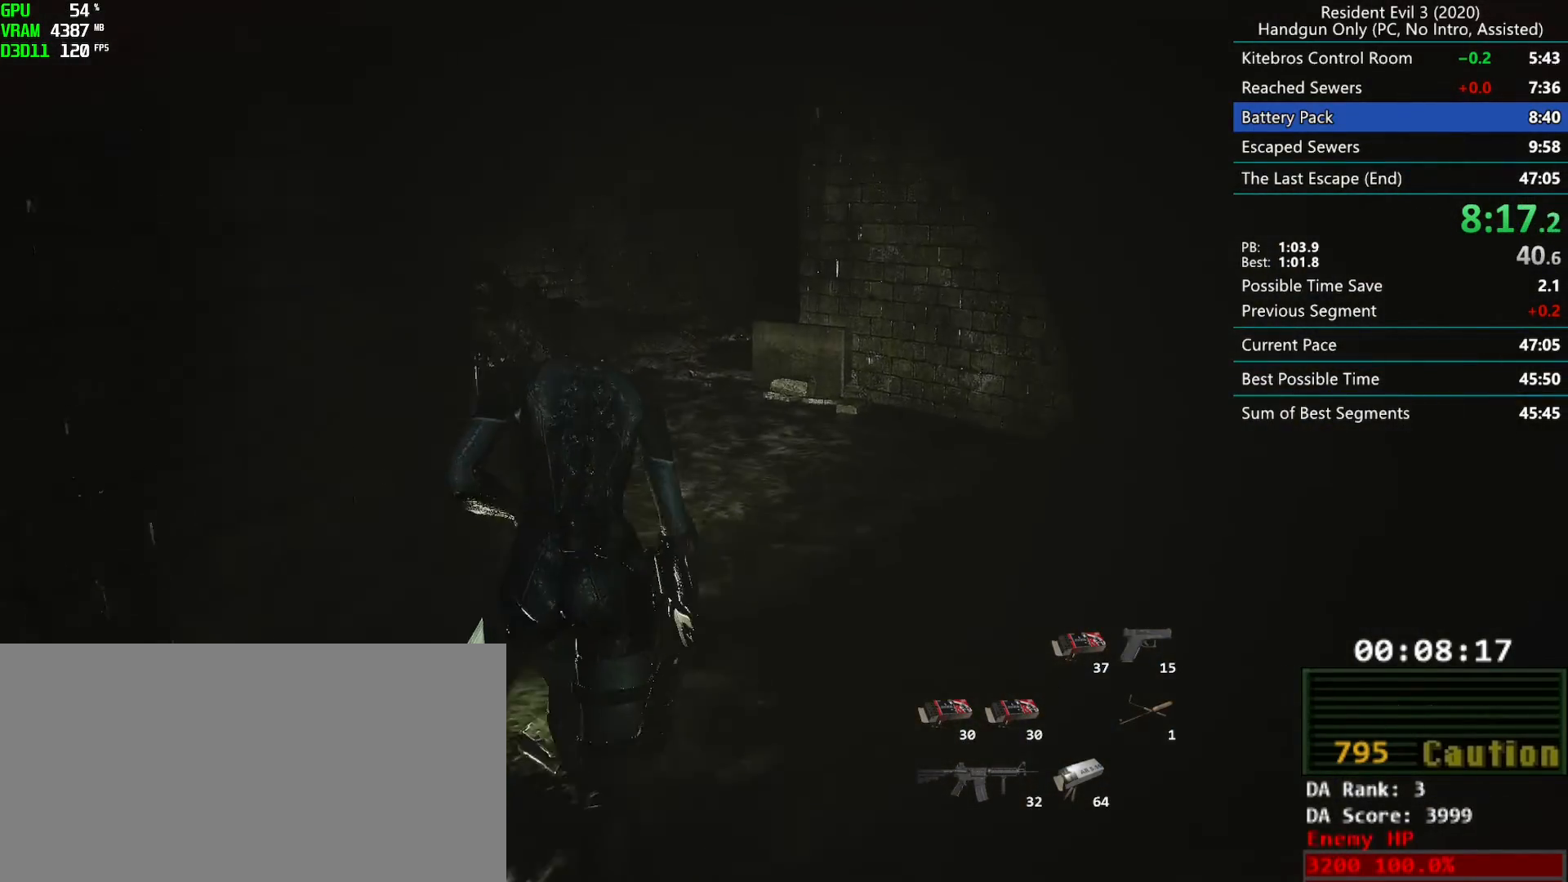
{"keys": ["r"], "mouse": [], "events": []}
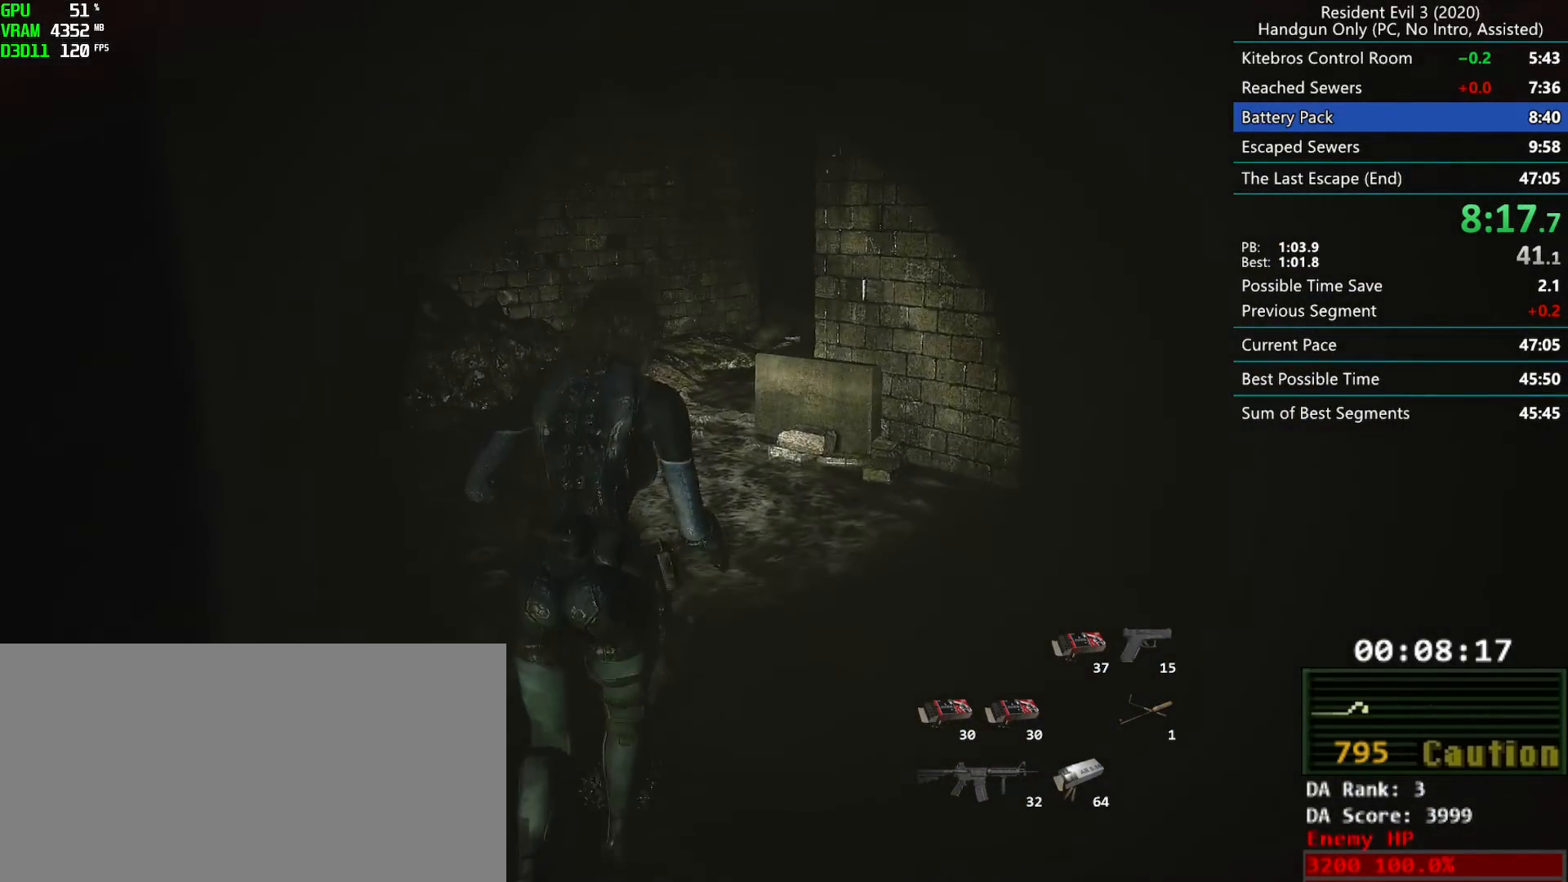
{"keys": ["r"], "mouse": [], "events": []}
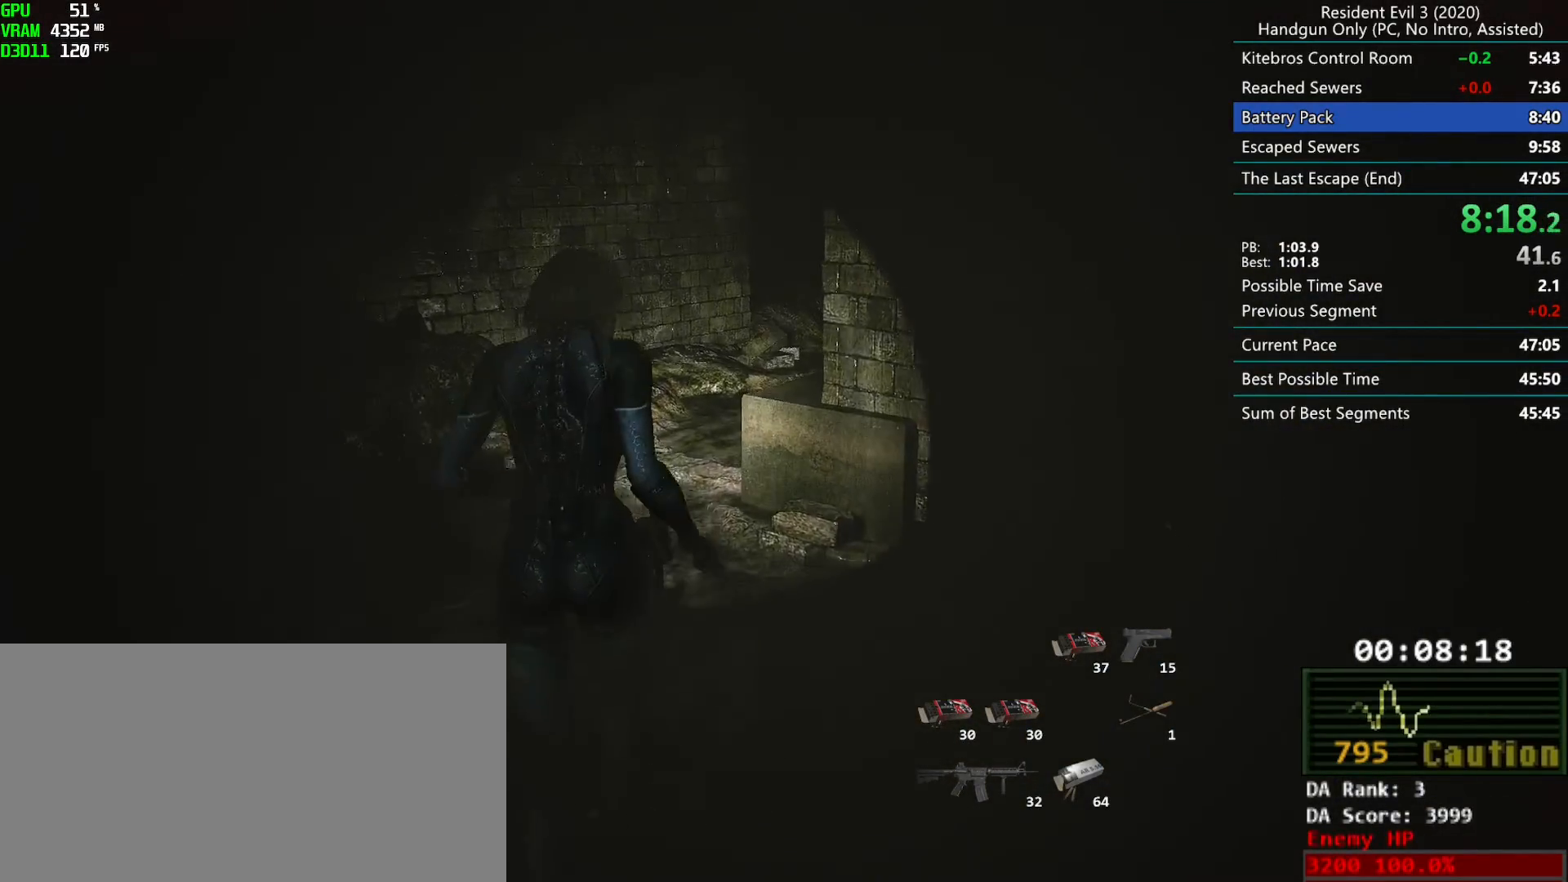
{"keys": ["r"], "mouse": [], "events": []}
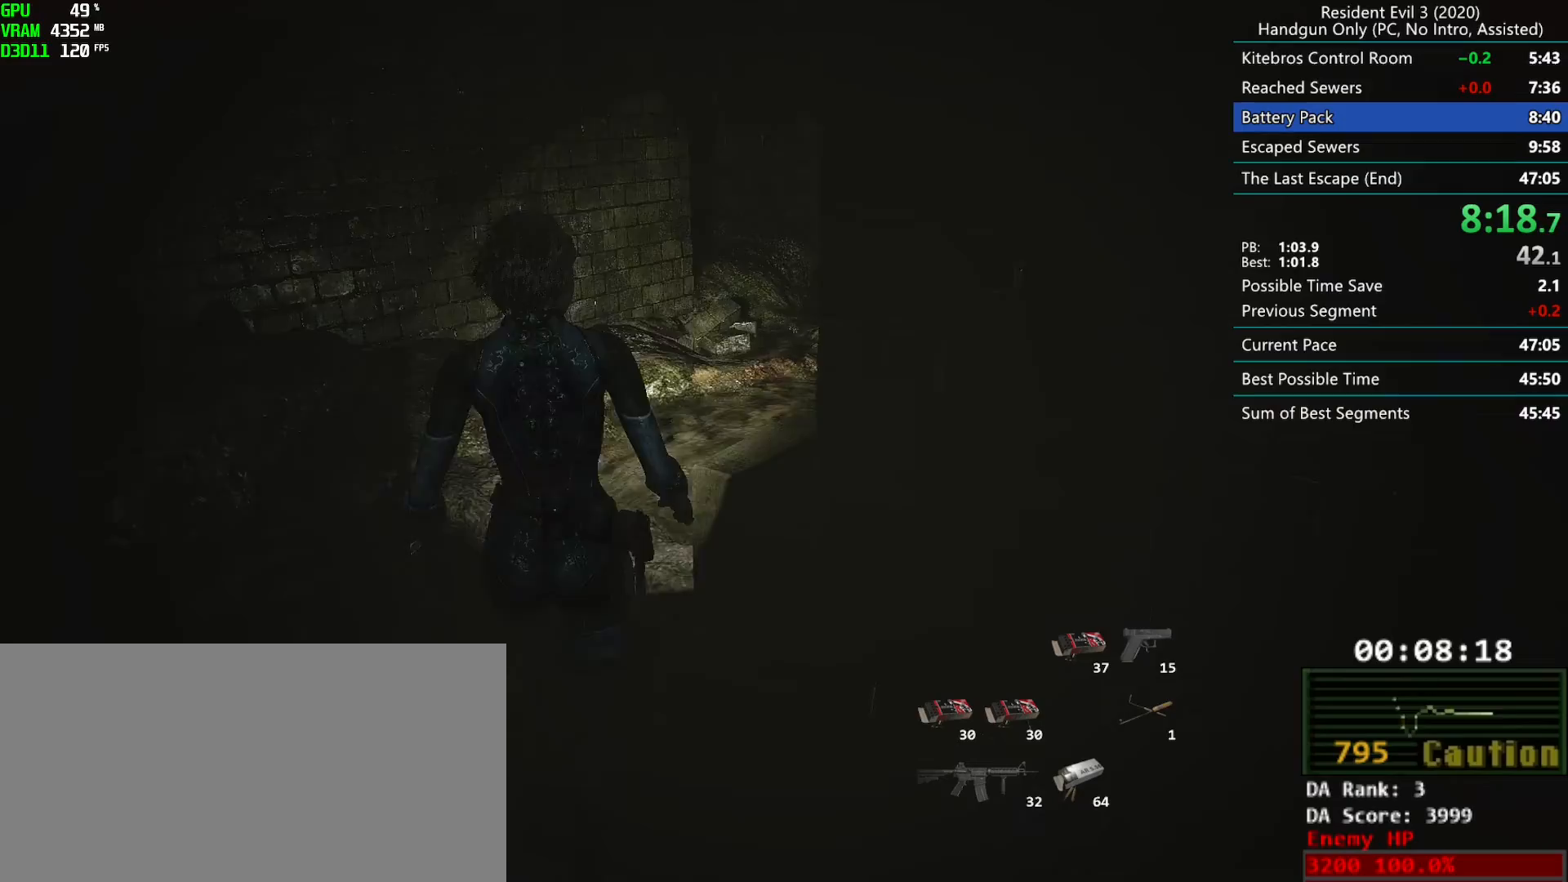
{"keys": ["r"], "mouse": [], "events": []}
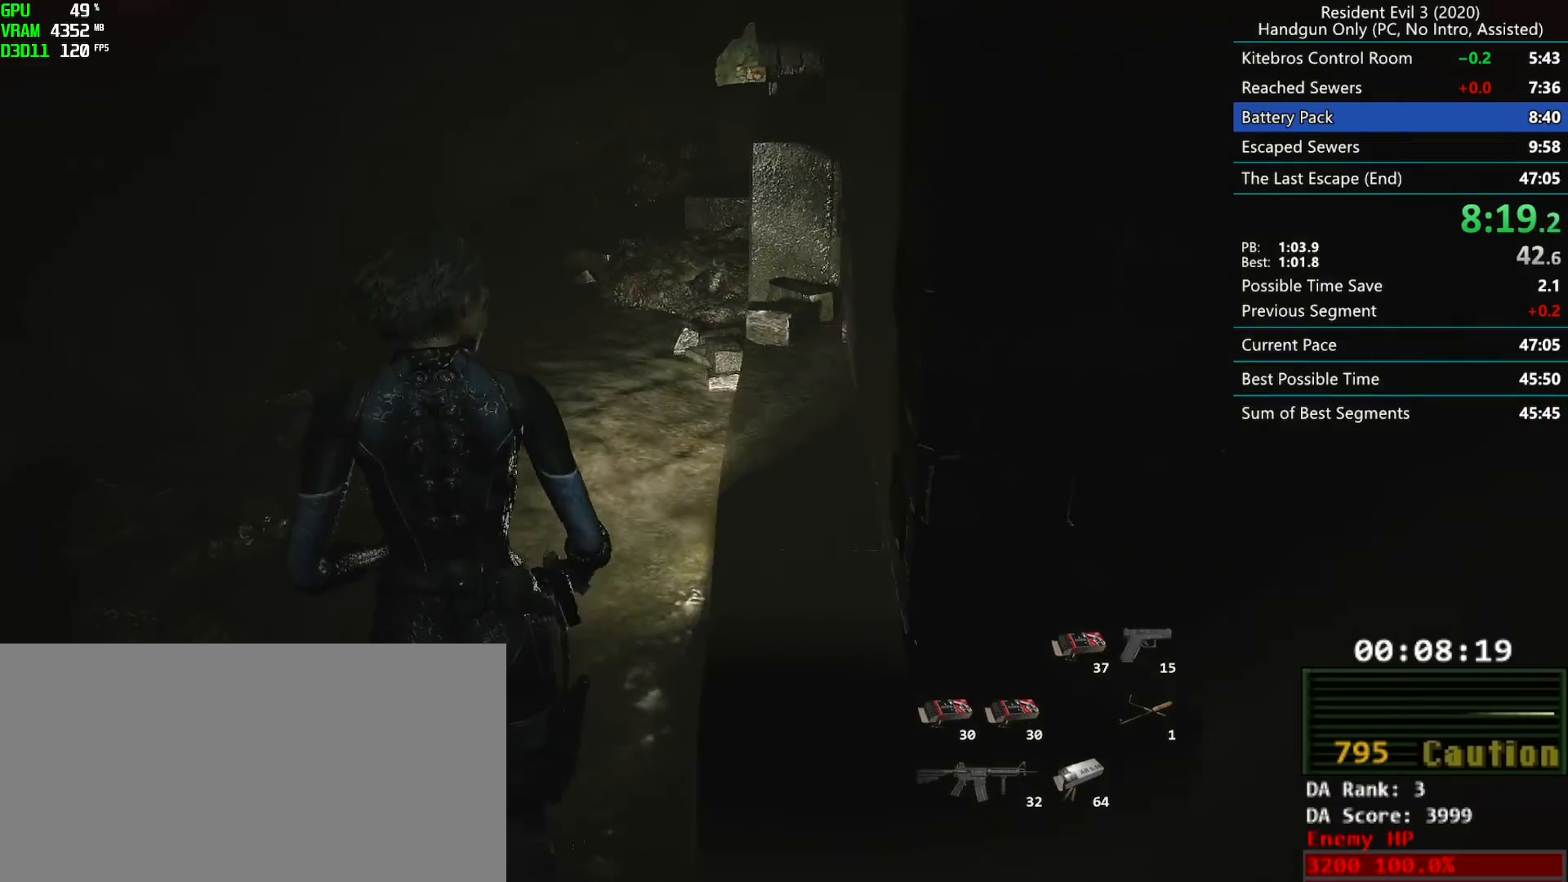
{"keys": ["r"], "mouse": [], "events": []}
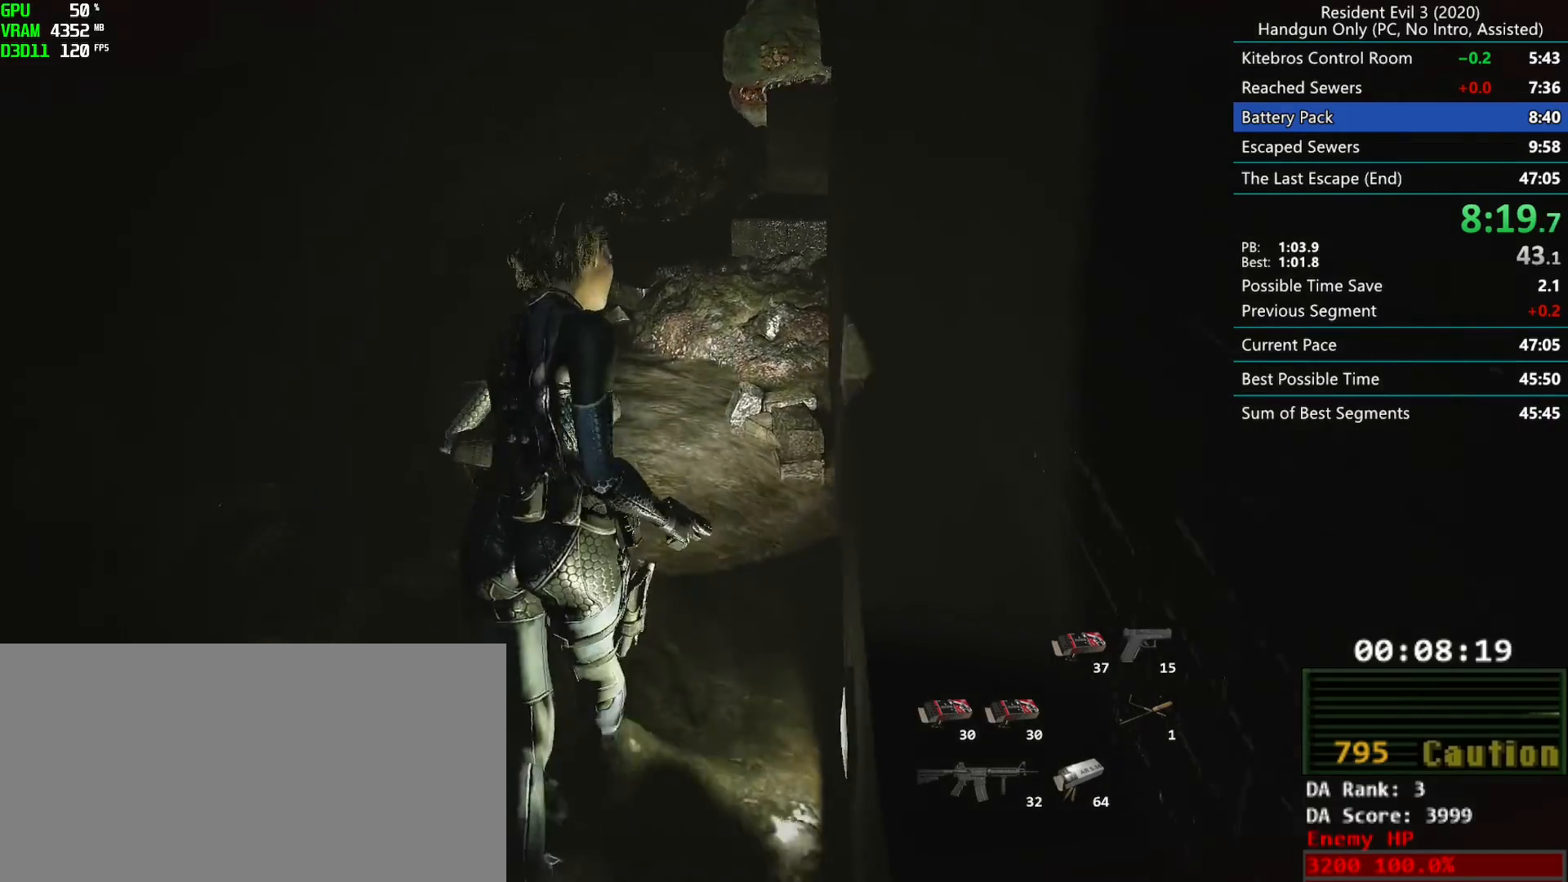
{"keys": ["r"], "mouse": [], "events": []}
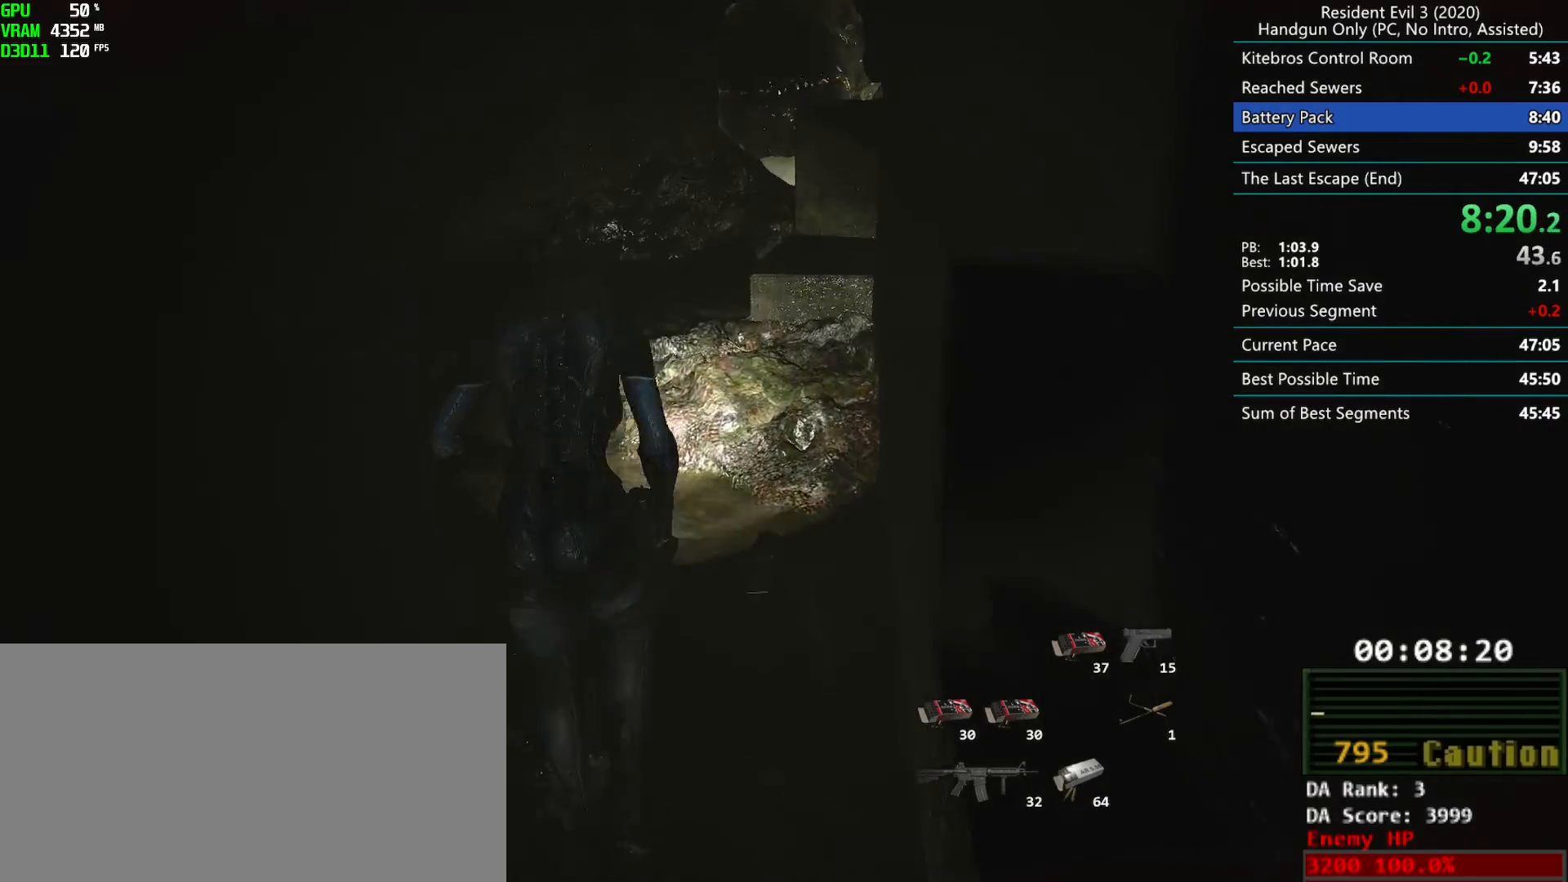
{"keys": ["r"], "mouse": [], "events": []}
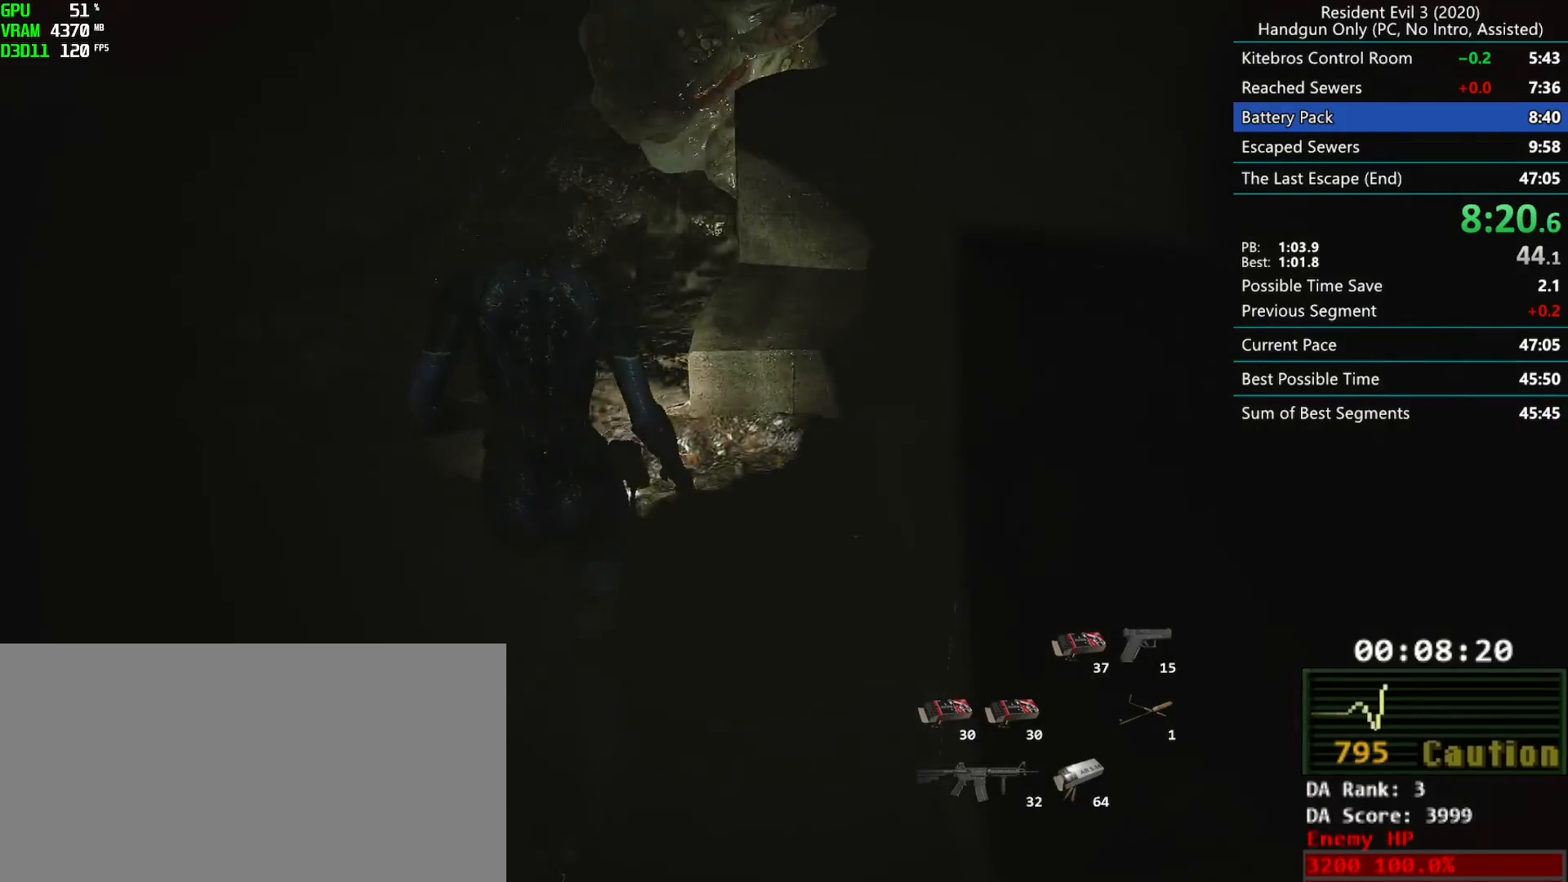
{"keys": ["r"], "mouse": [], "events": []}
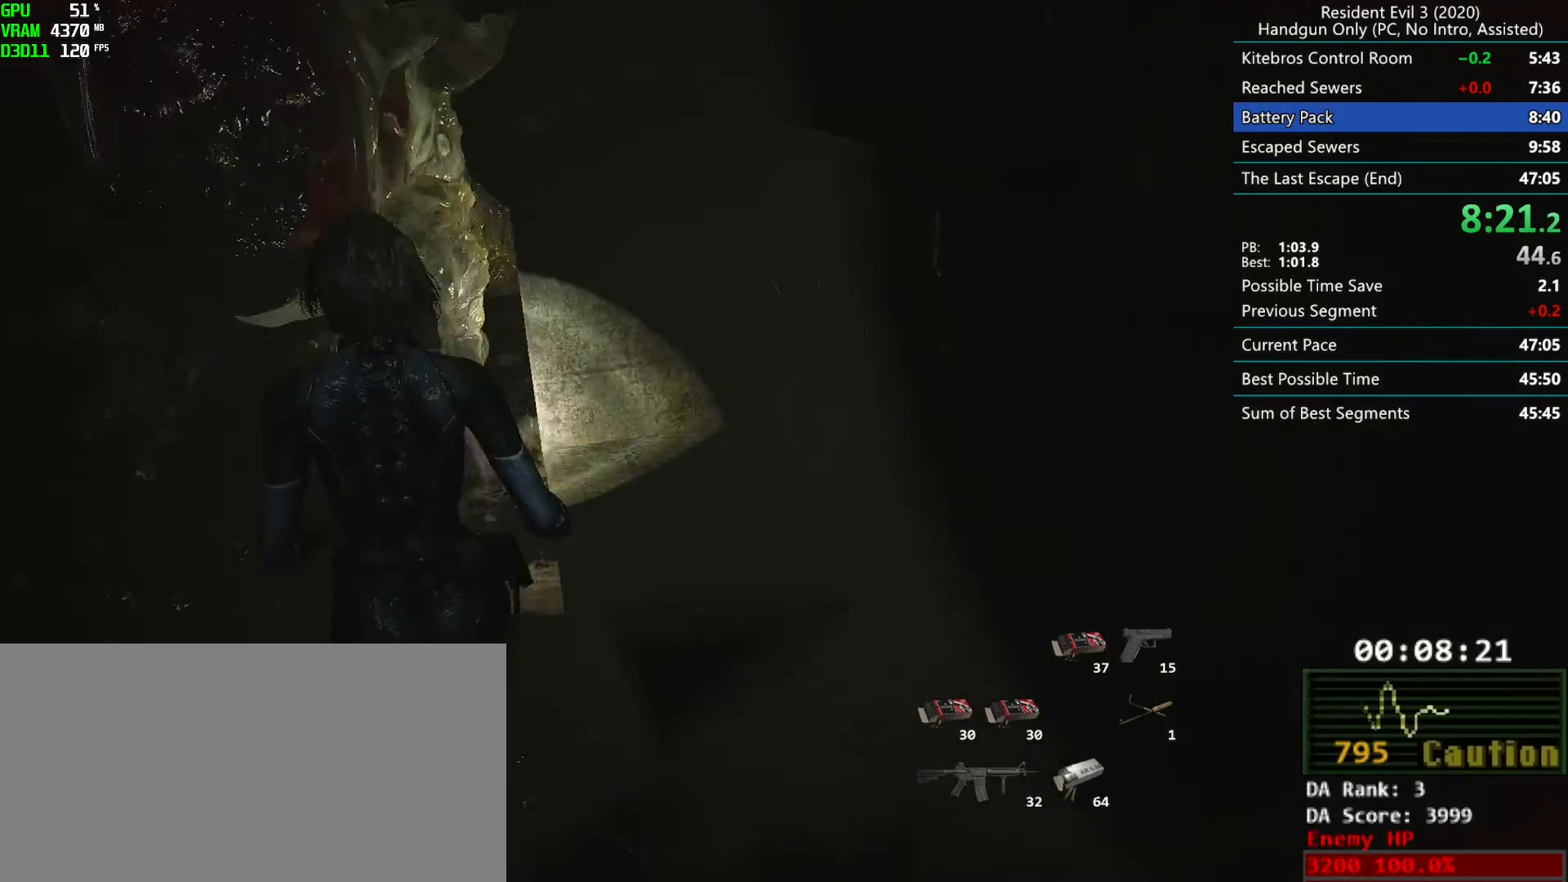
{"keys": ["r"], "mouse": [], "events": []}